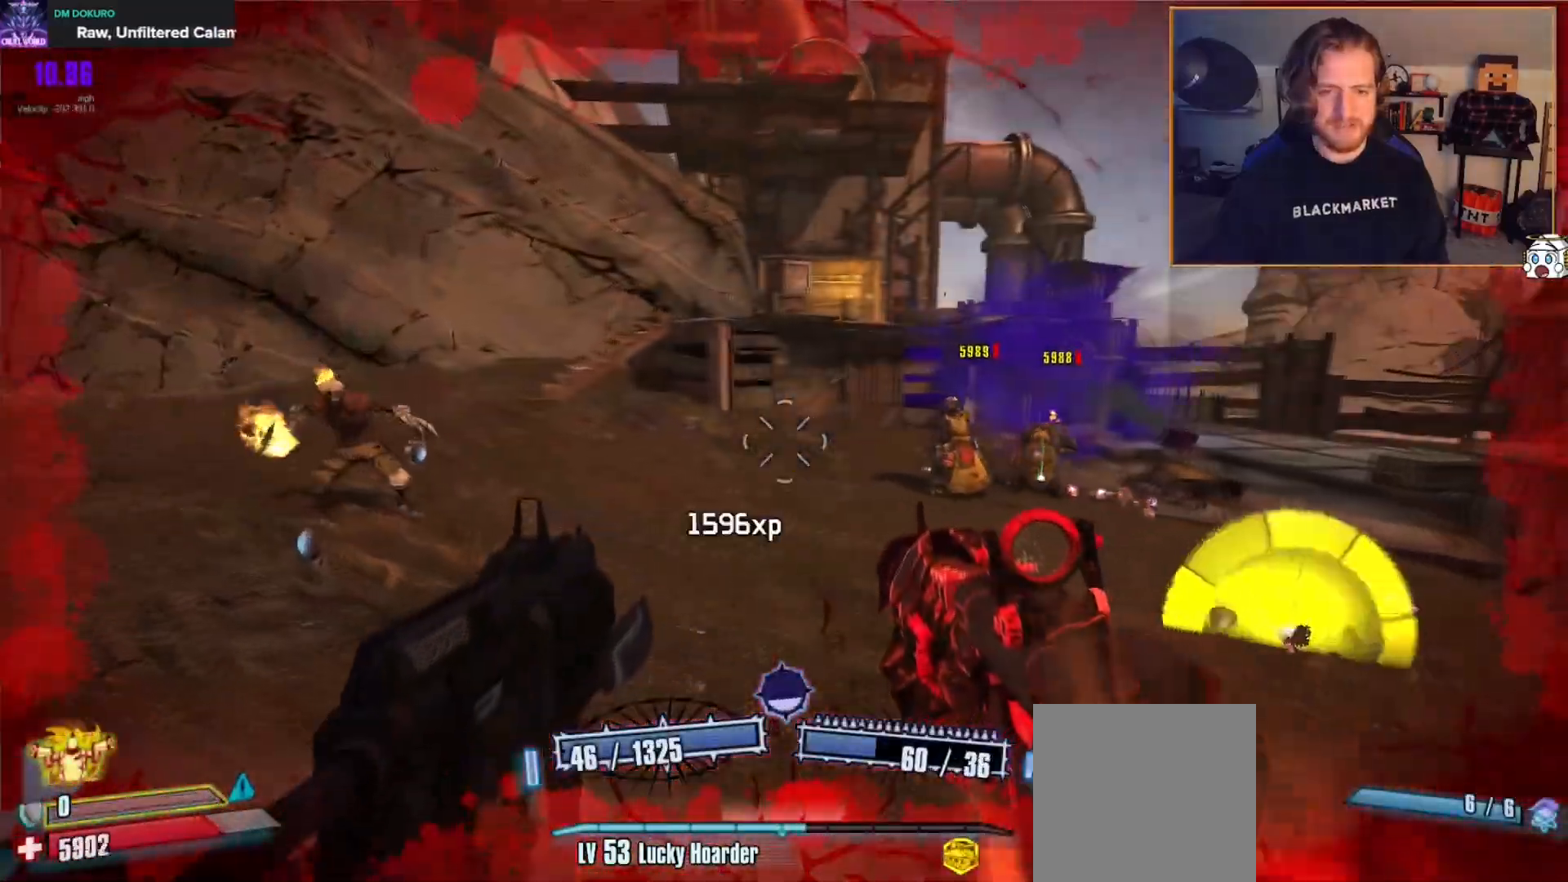
Gameplay with a controller (Xbox layout); each line is a JSON object with the inputs held at the frame after it. "events" lists button and stick changes between this image and that frame as [ms after this image, input, new state], when the widget could be followed in between.
{"buttons": ["L3"], "left_stick": "up-left", "right_stick": "down-left", "events": [[183, "Y", "down"], [250, "left_stick", "up-left"], [283, "Y", "up"], [350, "L3", "down"], [400, "right_stick", "down-left"]]}
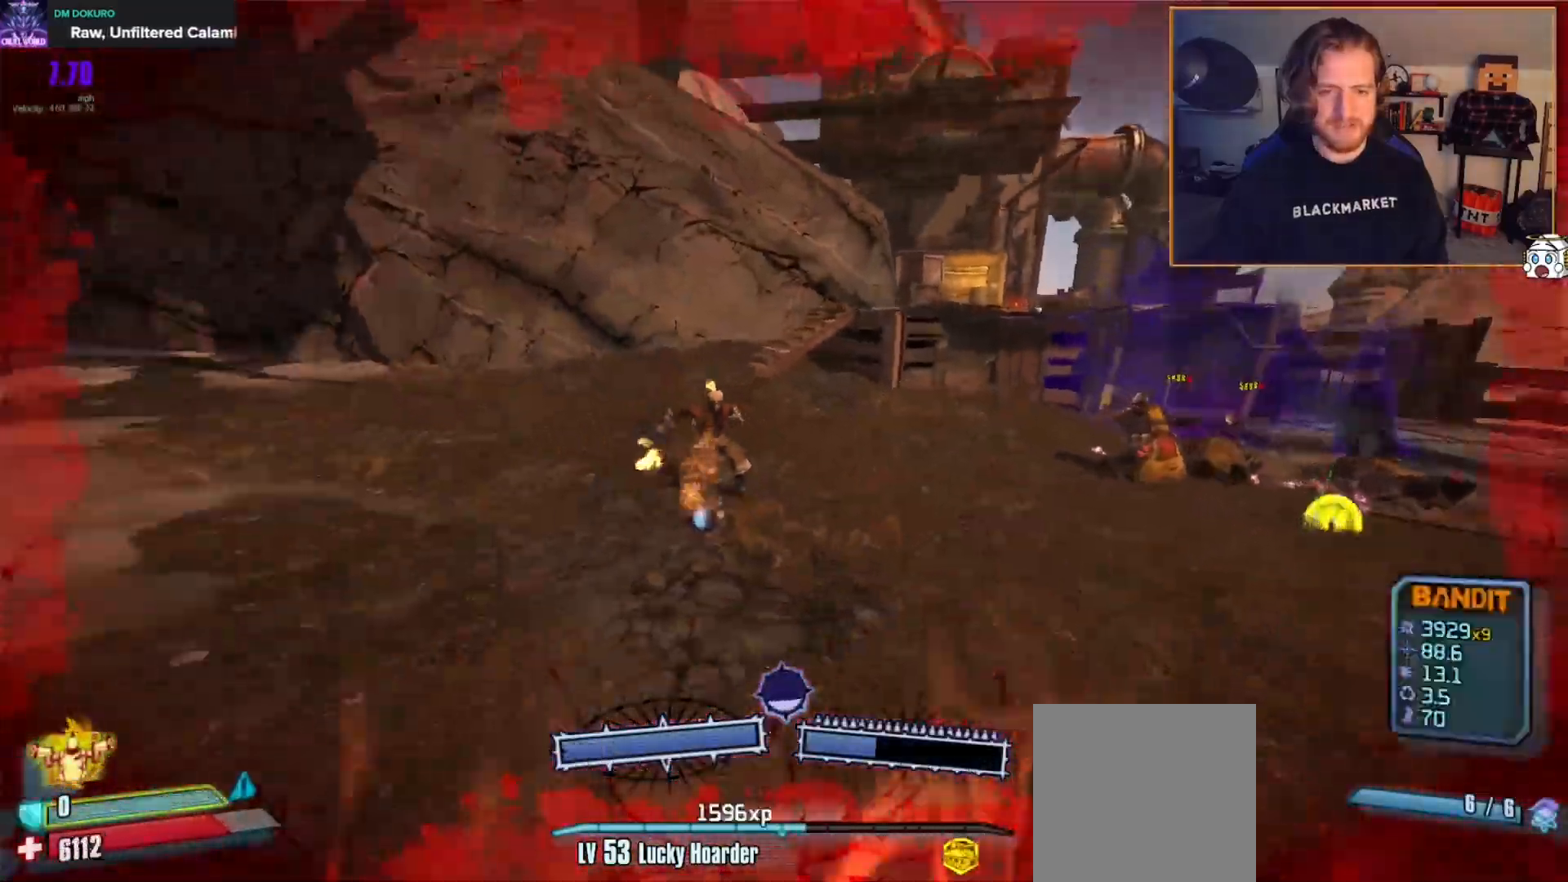
{"buttons": [], "left_stick": "left", "right_stick": "right", "events": [[117, "right_stick", "center"], [150, "L3", "up"], [250, "right_stick", "right"], [433, "left_stick", "left"]]}
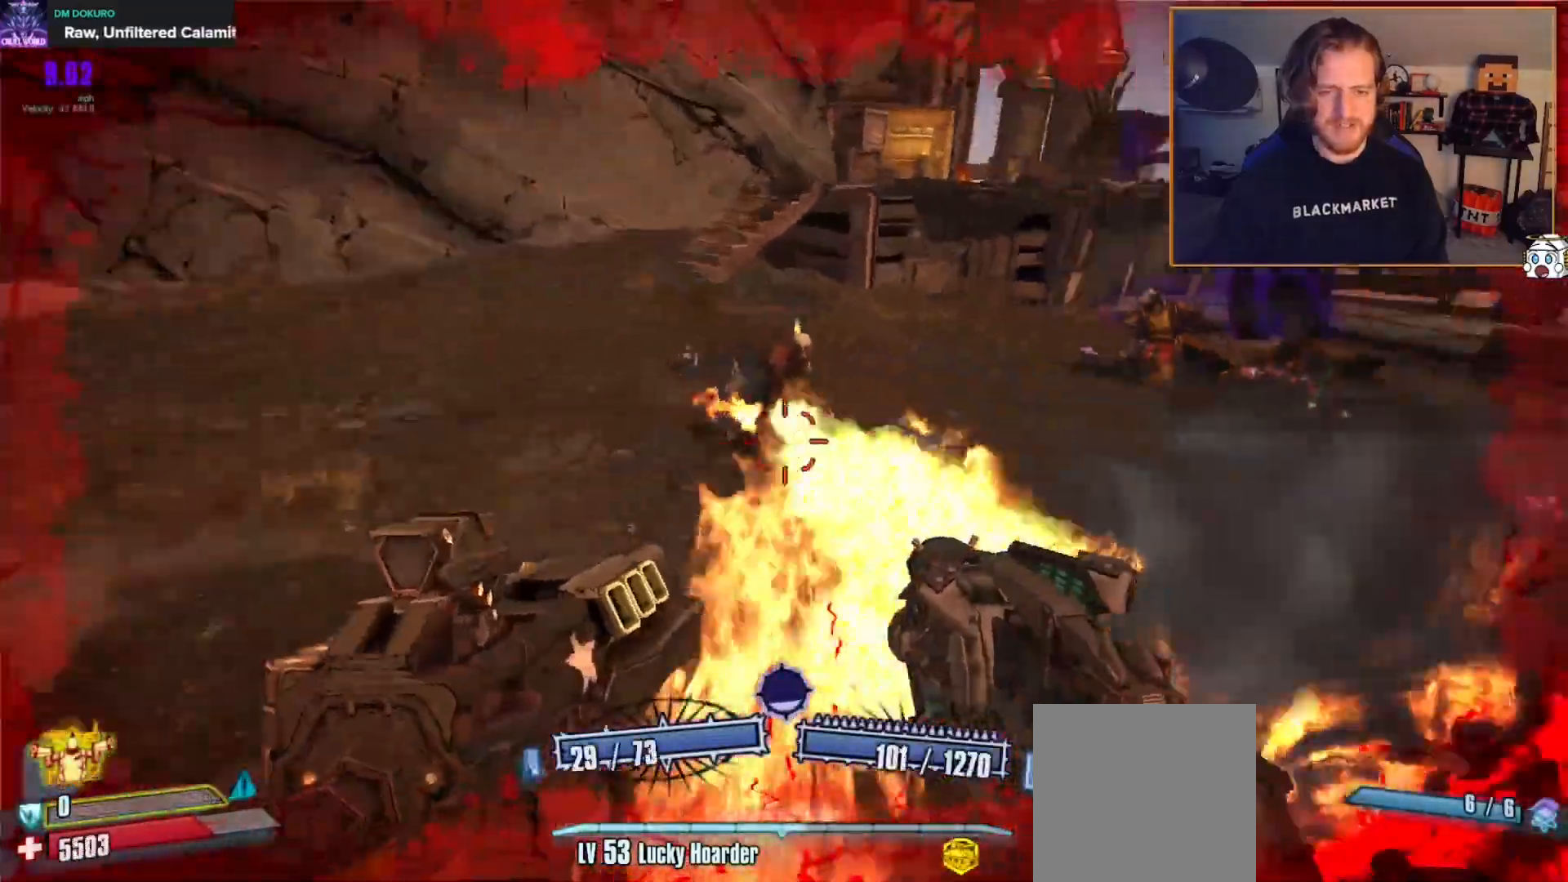
{"buttons": [], "left_stick": "up-left", "right_stick": "center", "events": [[50, "right_stick", "center"], [83, "L2", "down"], [200, "L2", "up"], [267, "right_stick", "right"], [400, "left_stick", "up-right"], [400, "right_stick", "center"], [483, "left_stick", "up-left"]]}
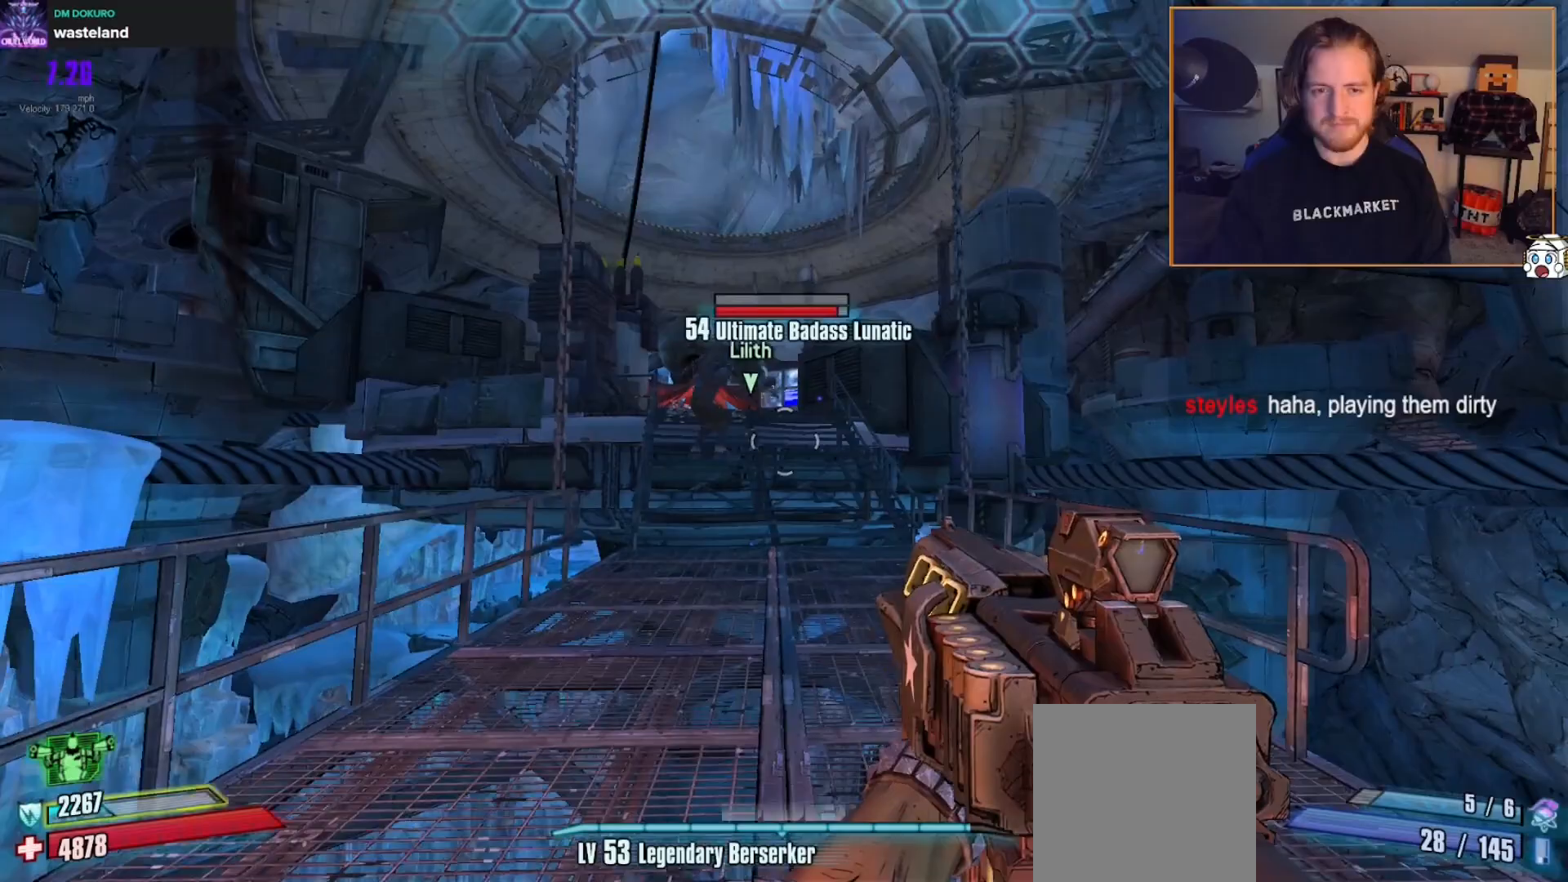
{"buttons": [], "left_stick": "down", "right_stick": "center", "events": [[50, "right_stick", "up-right"], [100, "left_stick", "down-left"], [133, "R1", "down"], [217, "left_stick", "down-right"], [300, "R1", "up"], [350, "left_stick", "down"], [433, "right_stick", "center"]]}
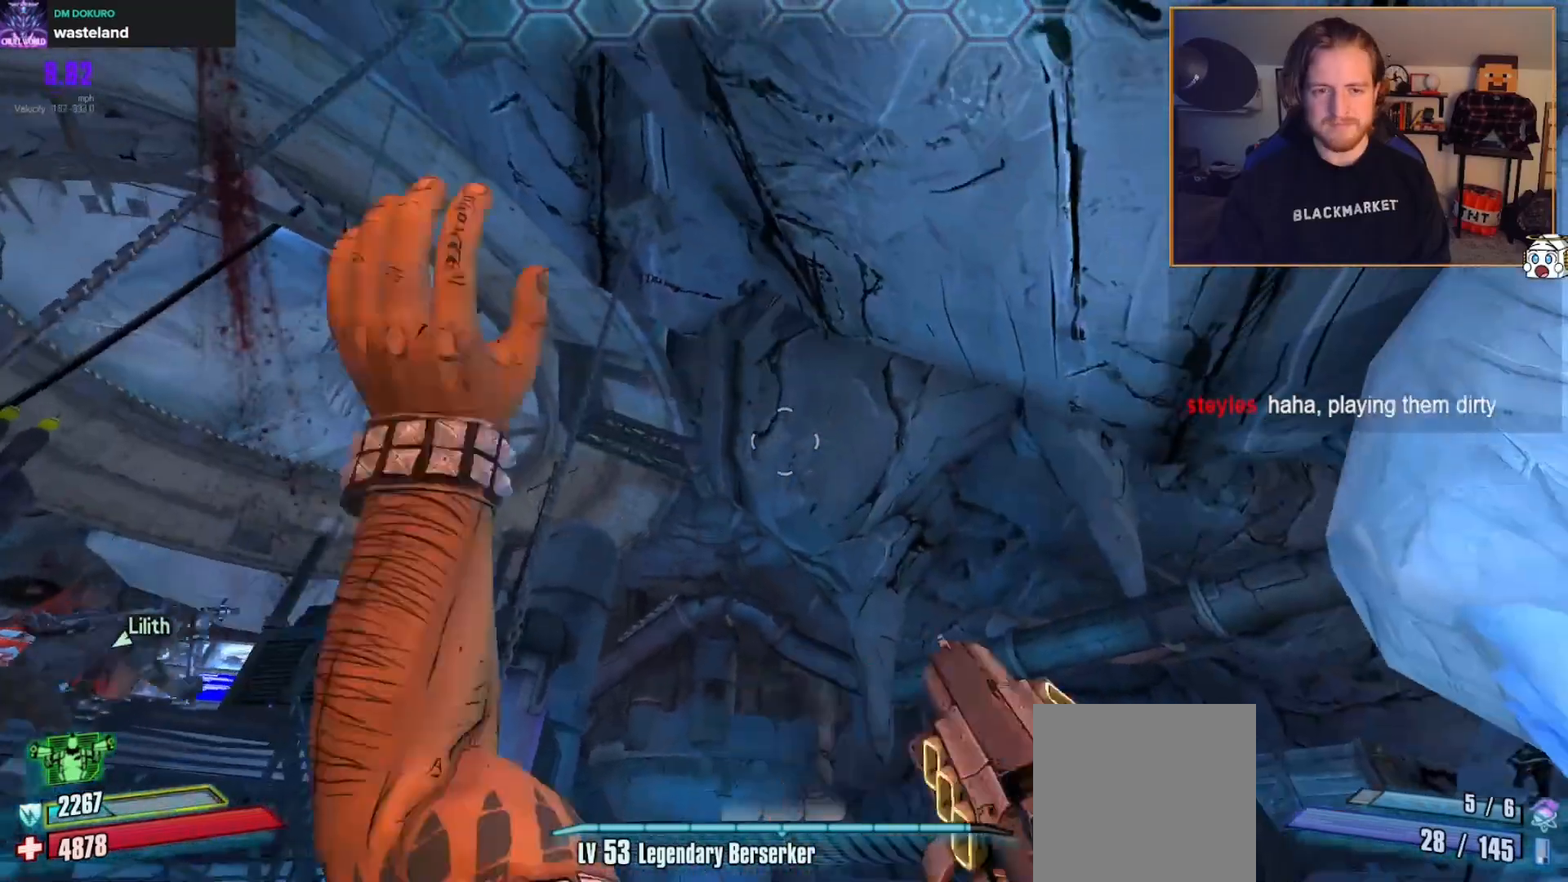
{"buttons": [], "left_stick": "center", "right_stick": "center", "events": [[67, "left_stick", "center"], [133, "right_stick", "down-left"], [367, "right_stick", "center"]]}
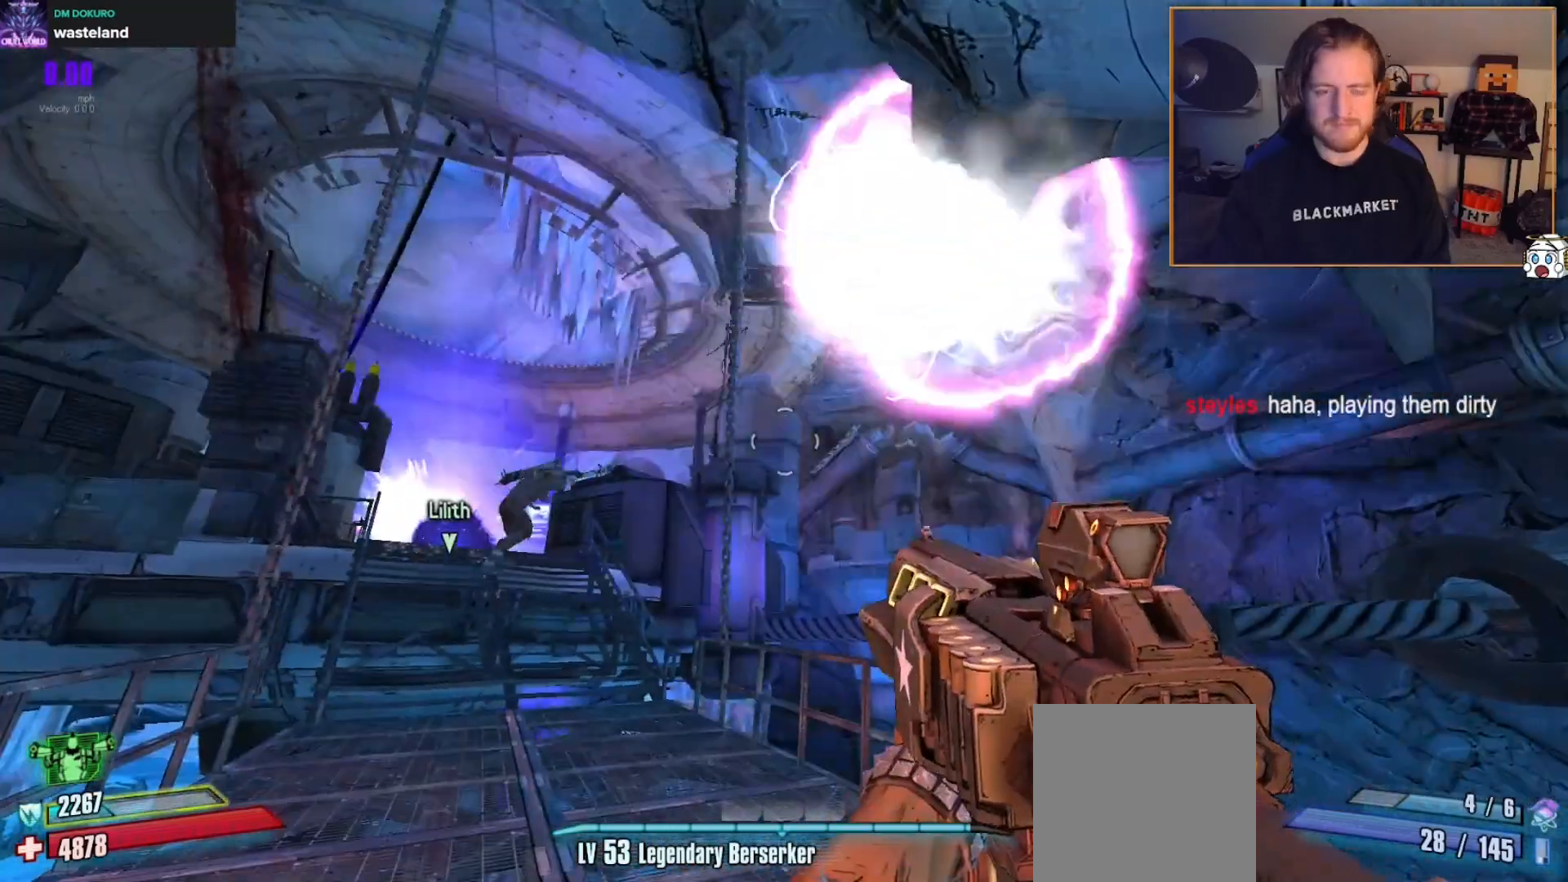
{"buttons": [], "left_stick": "center", "right_stick": "center", "events": []}
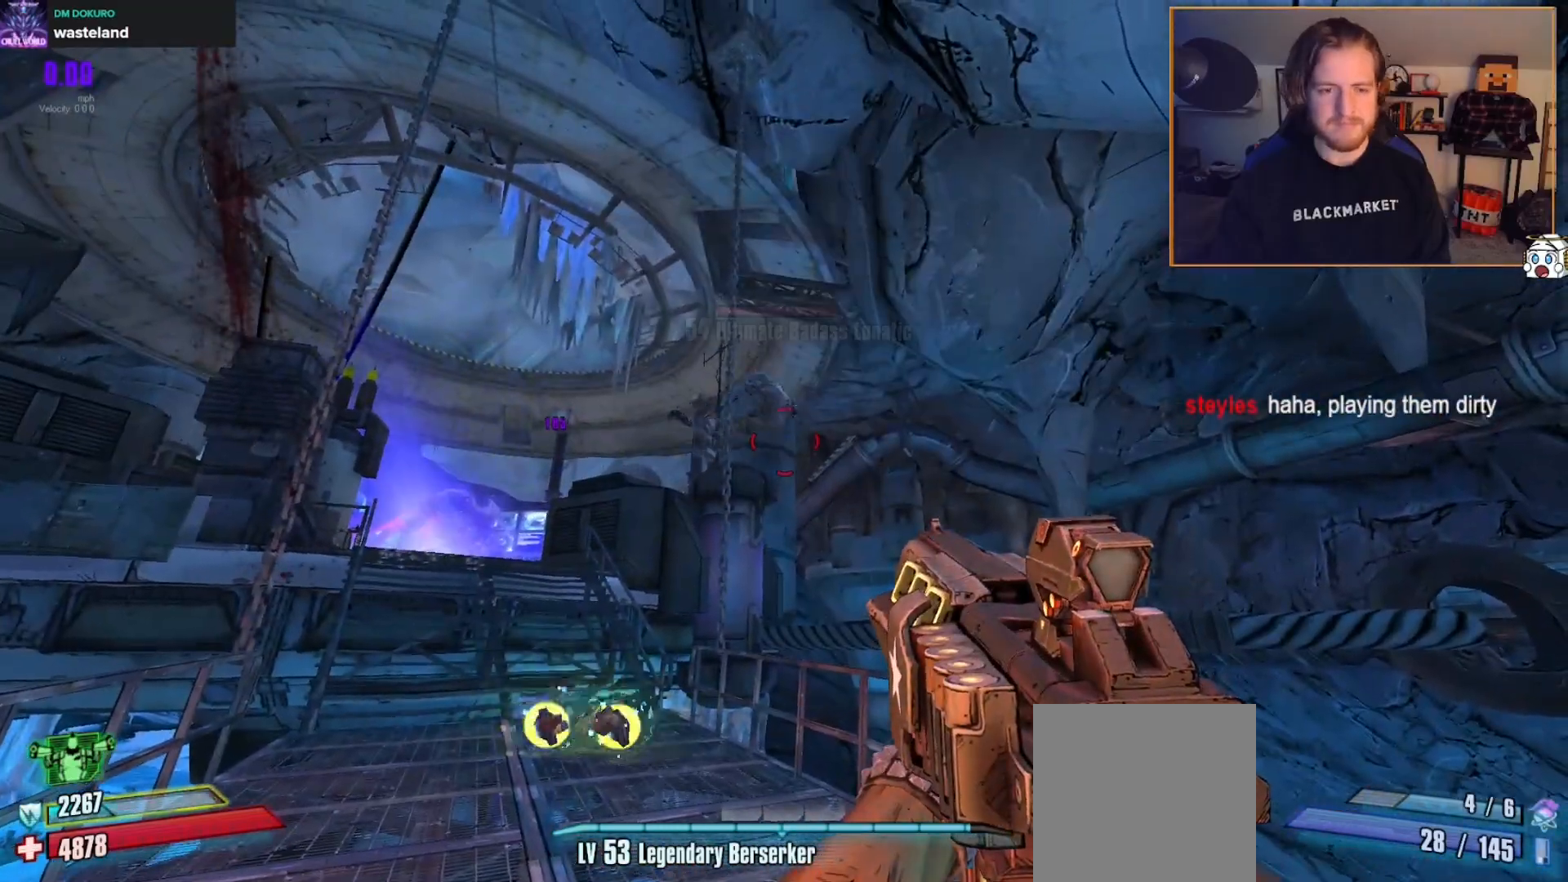
{"buttons": [], "left_stick": "center", "right_stick": "down-right", "events": [[250, "right_stick", "down-right"]]}
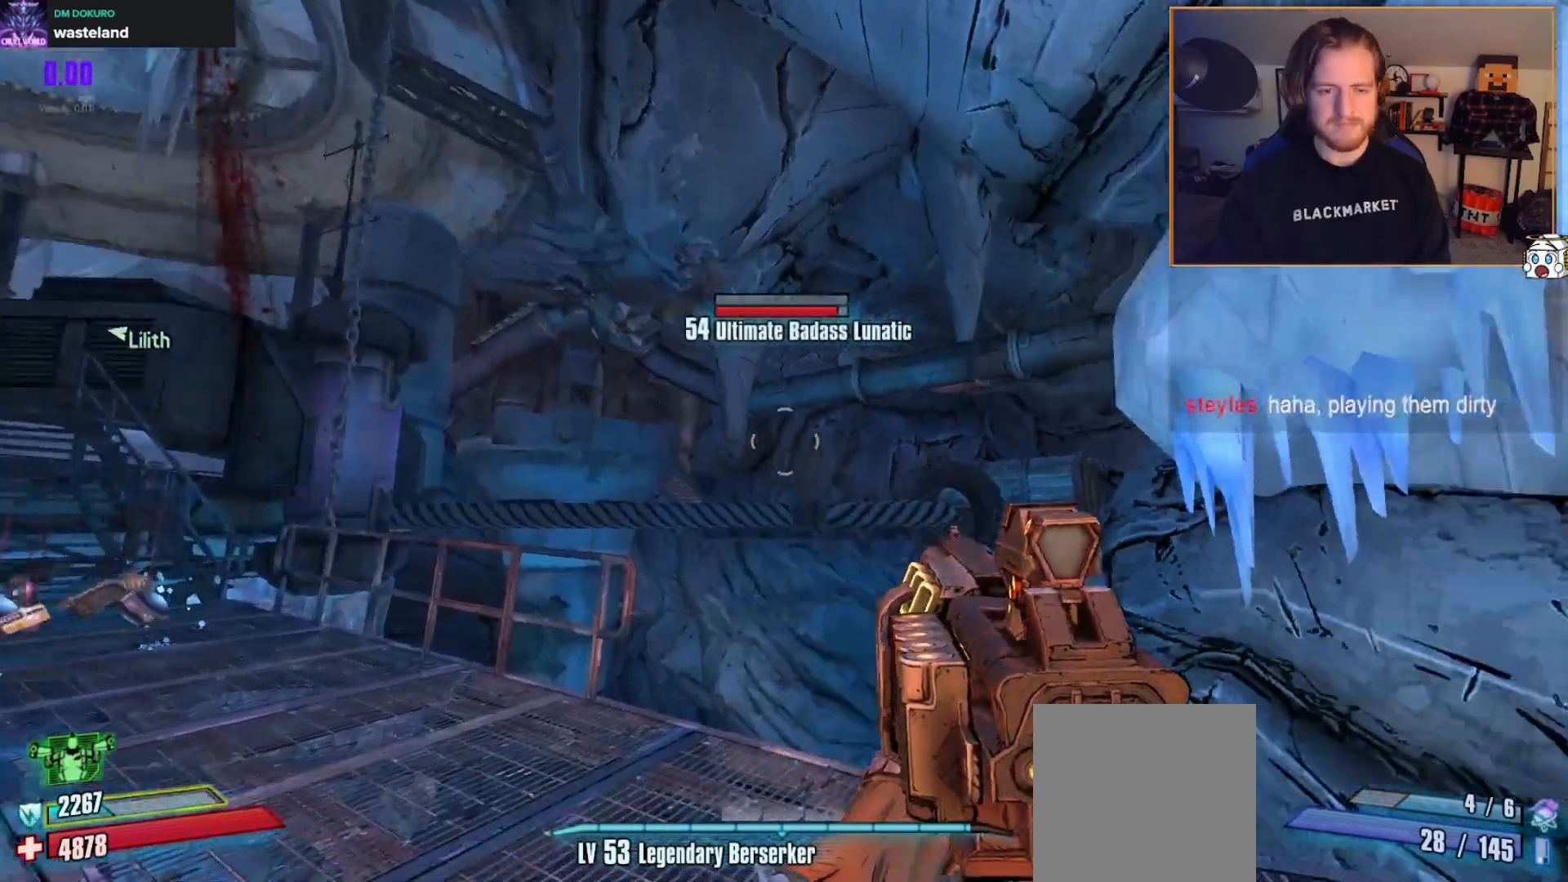
{"buttons": [], "left_stick": "center", "right_stick": "down-right", "events": []}
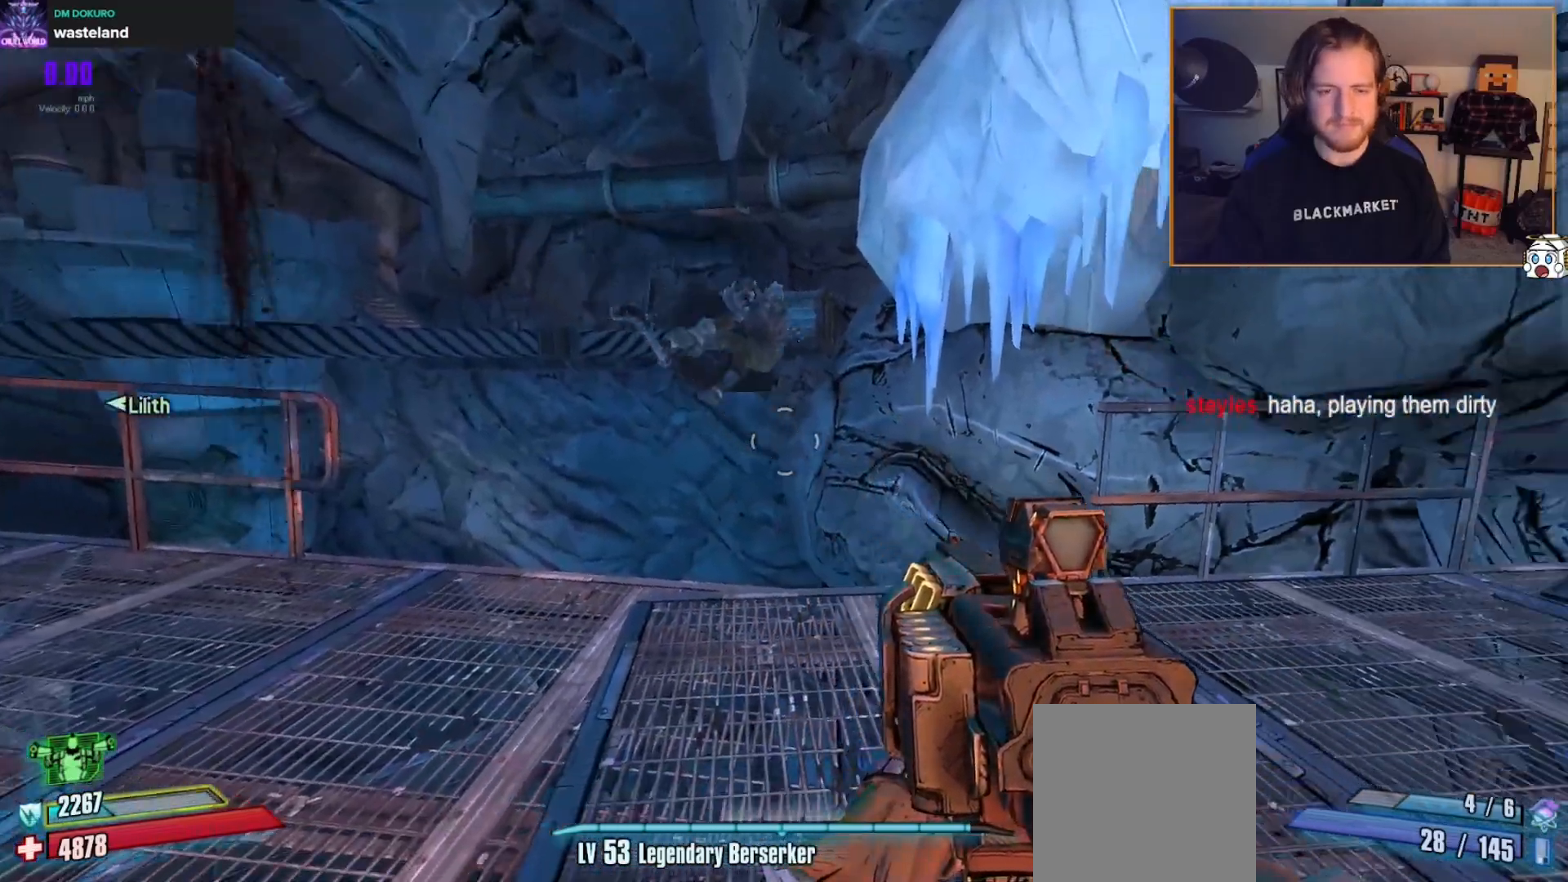
{"buttons": [], "left_stick": "center", "right_stick": "center", "events": [[367, "right_stick", "center"]]}
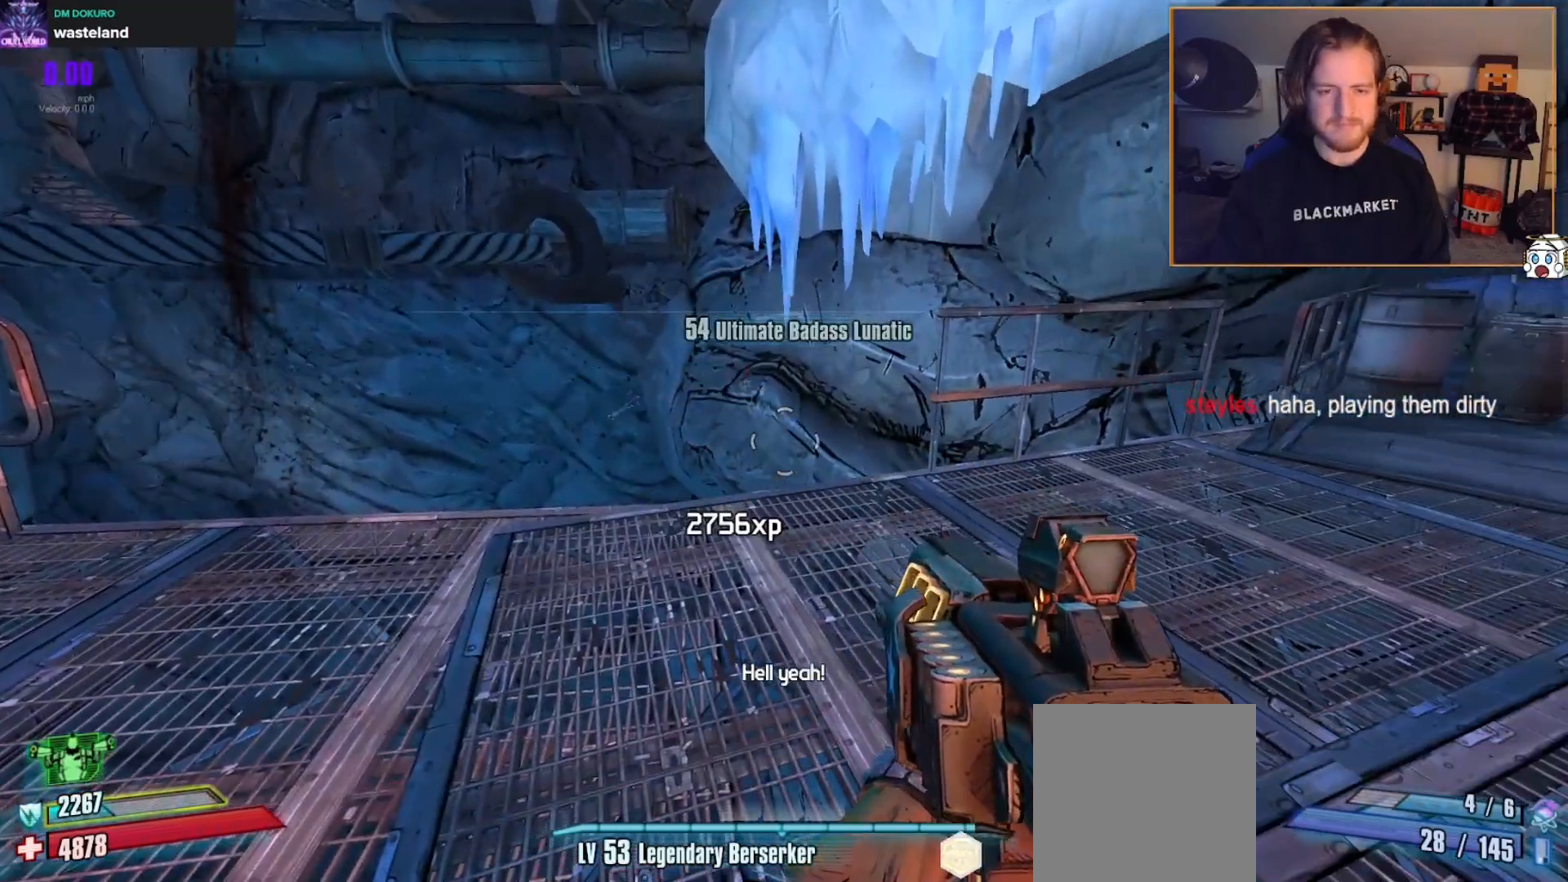
{"buttons": [], "left_stick": "down-right", "right_stick": "center", "events": [[17, "right_stick", "left"], [217, "left_stick", "right"], [217, "right_stick", "up-left"], [400, "left_stick", "down-right"], [500, "right_stick", "center"]]}
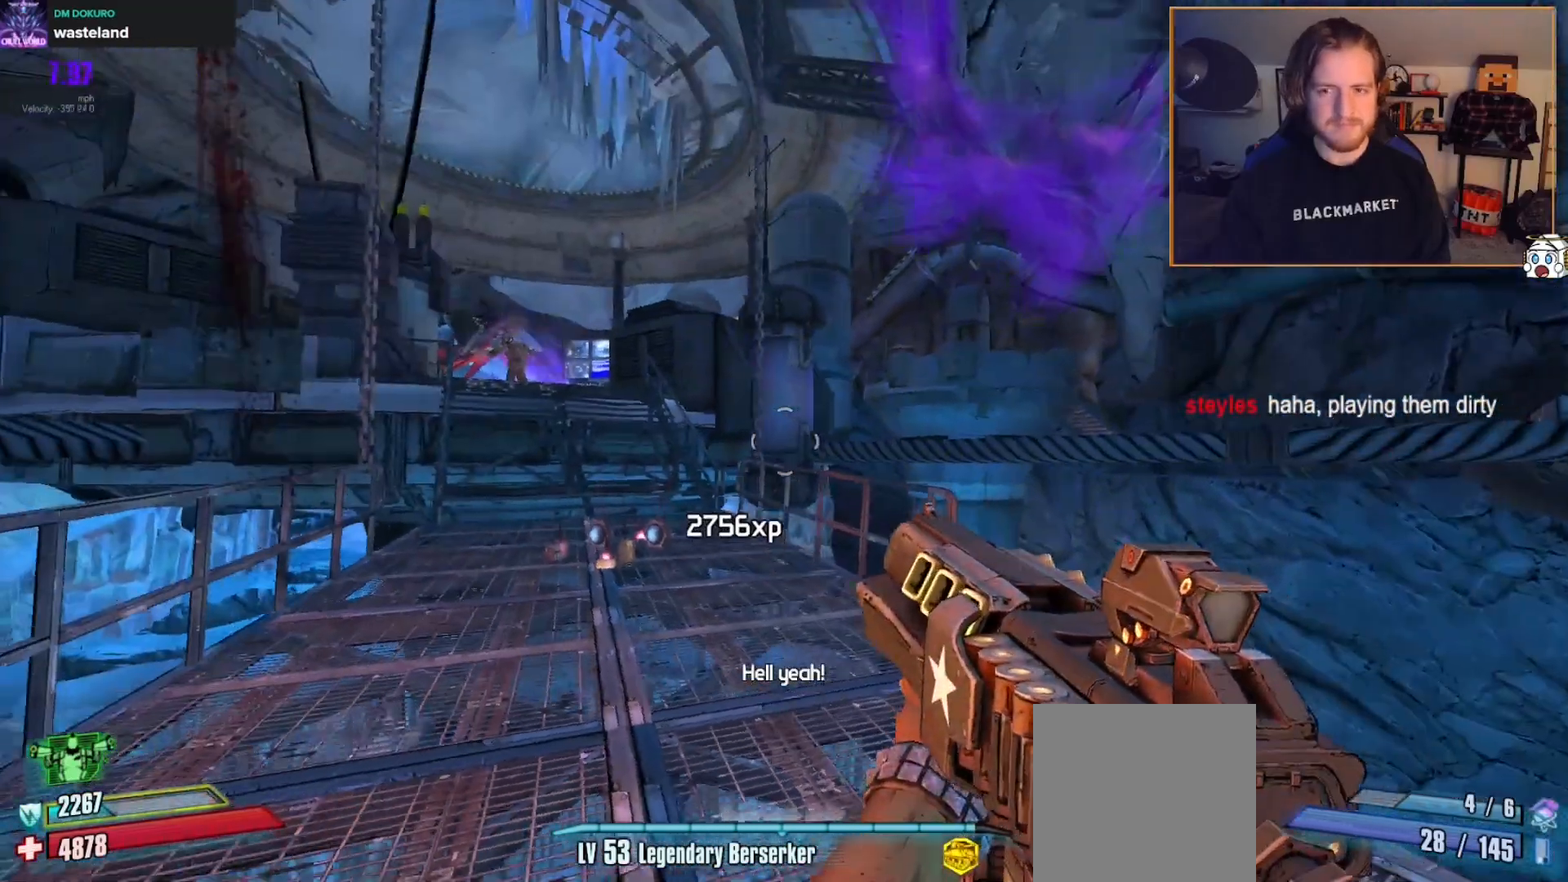
{"buttons": [], "left_stick": "center", "right_stick": "center", "events": [[67, "R1", "down"], [117, "right_stick", "up-right"], [200, "R1", "up"], [350, "left_stick", "center"], [367, "right_stick", "up"], [467, "right_stick", "center"]]}
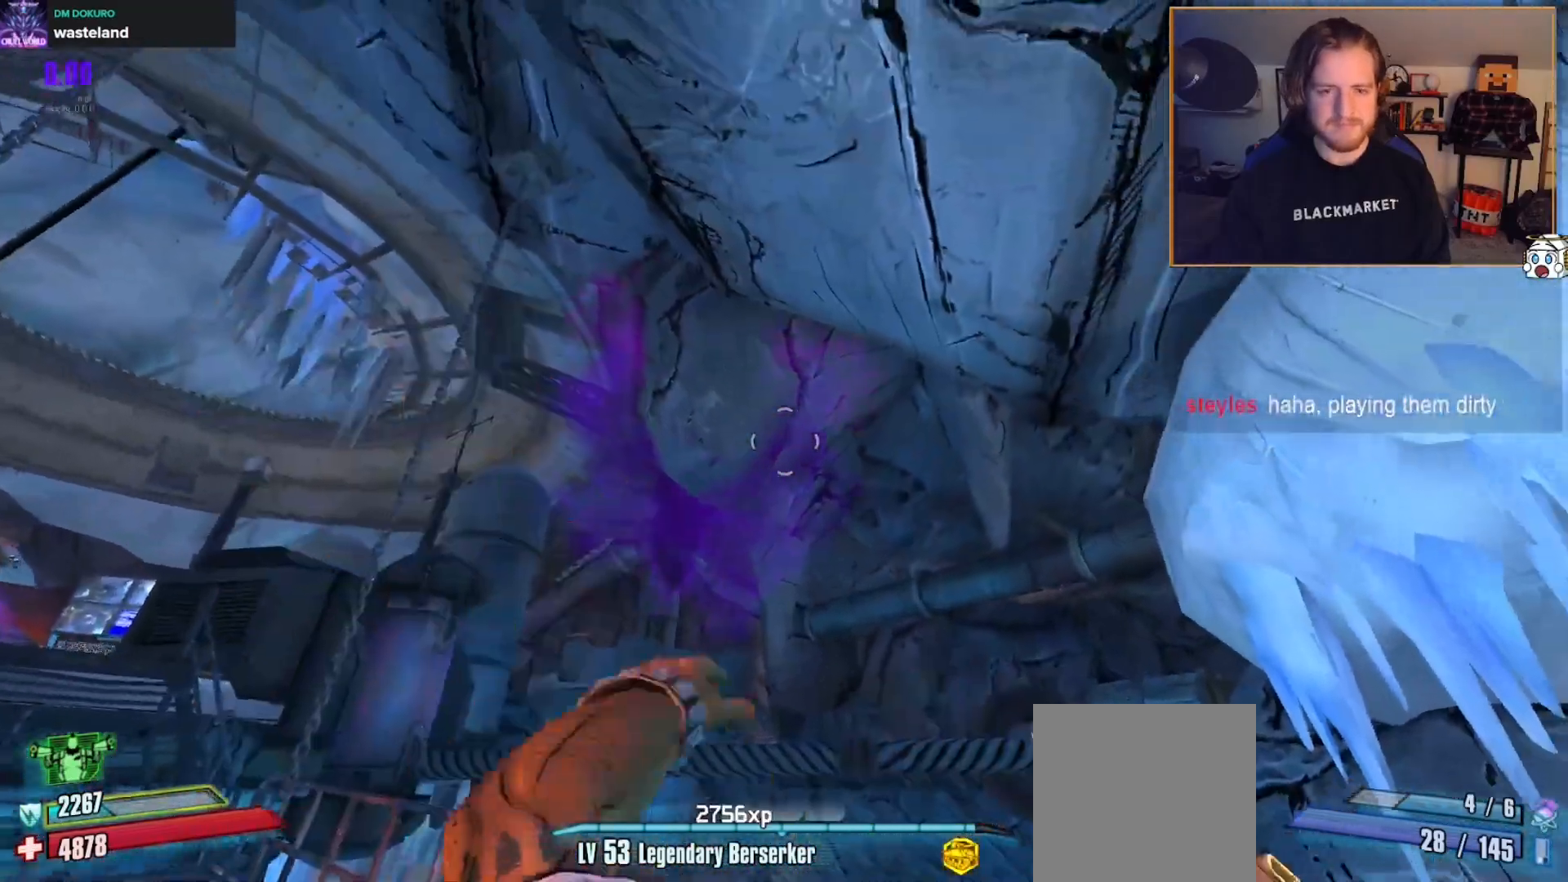
{"buttons": [], "left_stick": "center", "right_stick": "center", "events": [[100, "right_stick", "down-left"], [333, "right_stick", "center"]]}
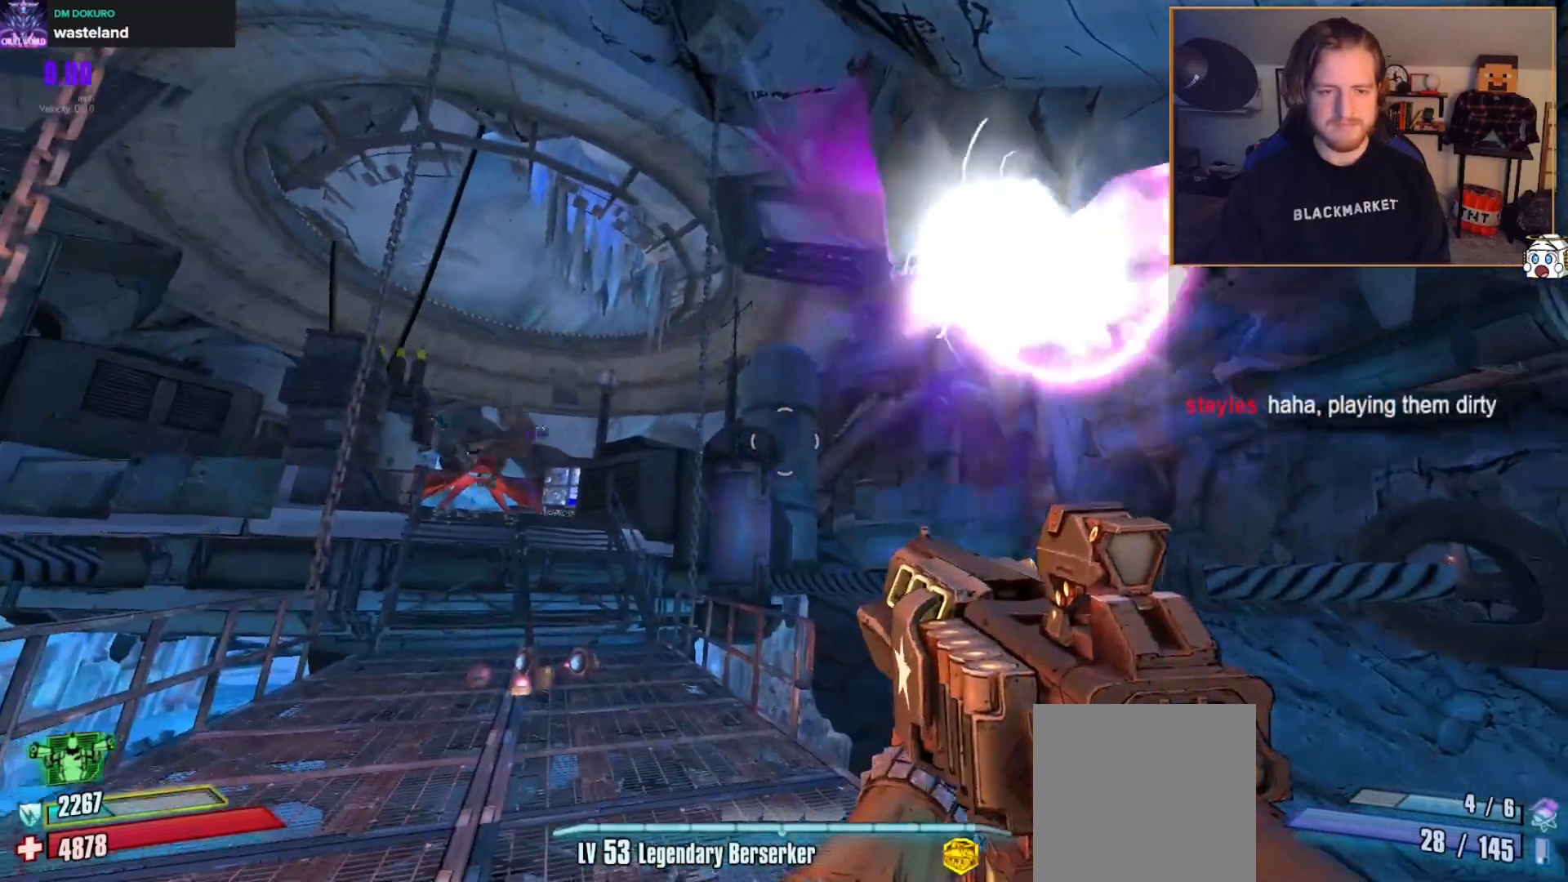
{"buttons": [], "left_stick": "center", "right_stick": "down-right", "events": [[500, "right_stick", "down-right"]]}
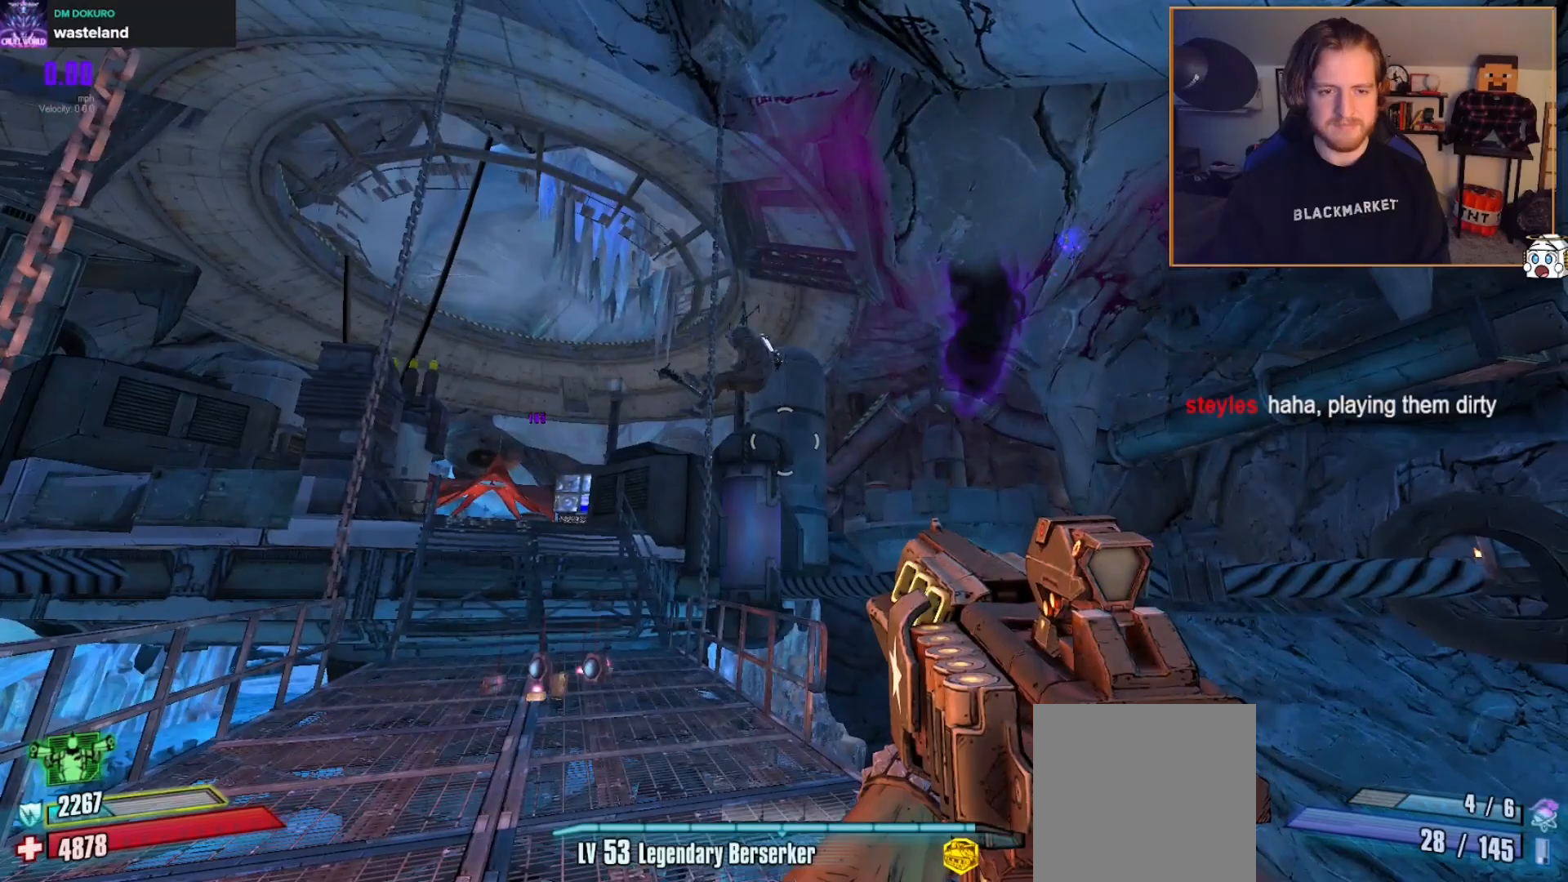
{"buttons": [], "left_stick": "center", "right_stick": "down-right", "events": []}
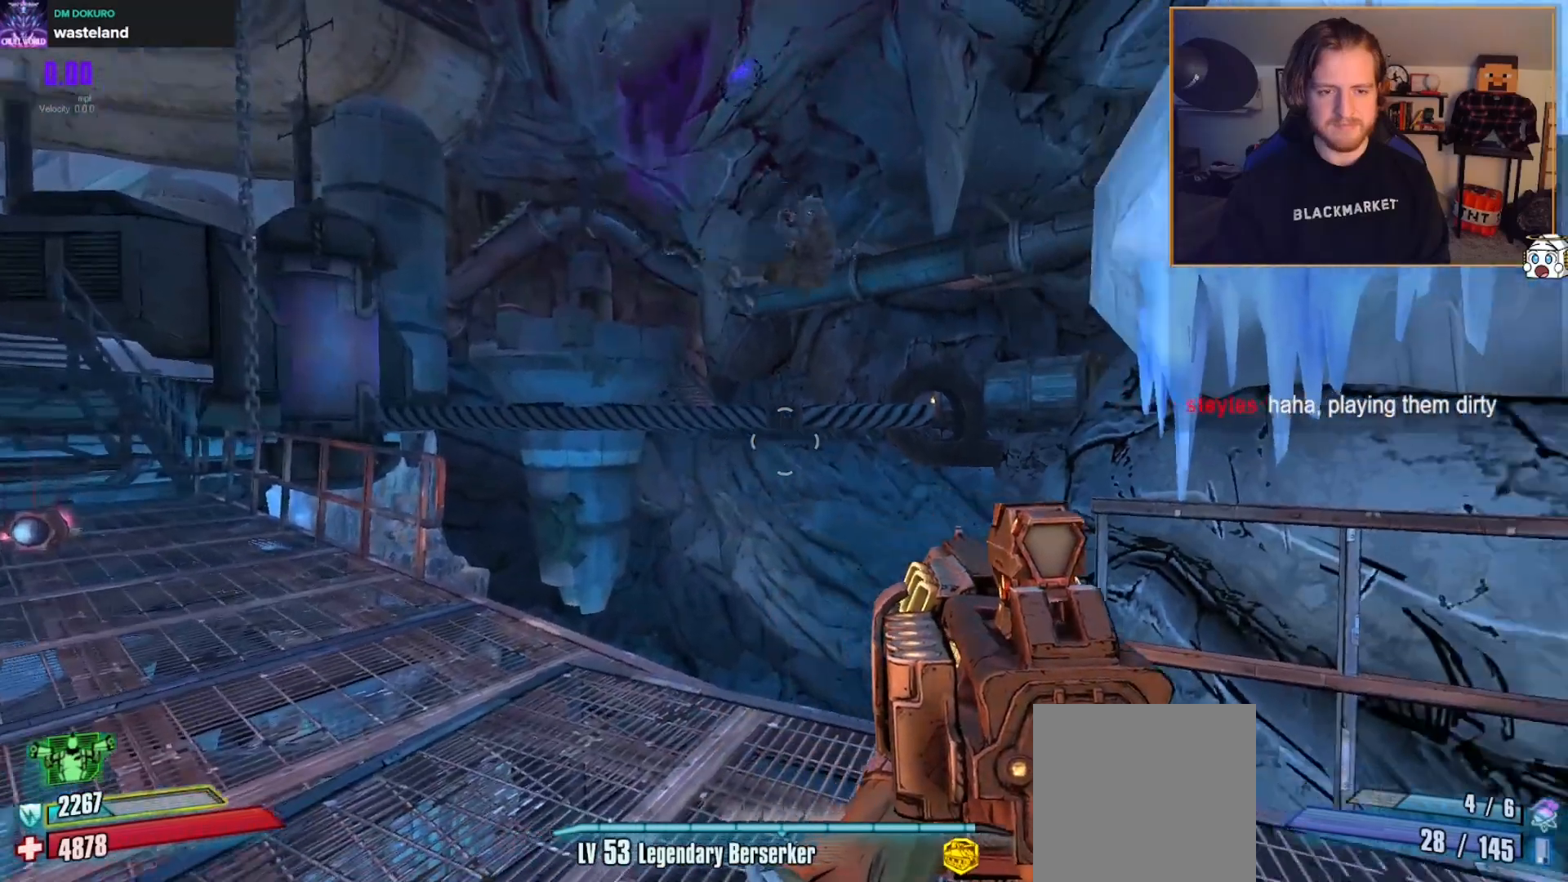
{"buttons": [], "left_stick": "center", "right_stick": "down-right", "events": [[17, "right_stick", "right"], [350, "right_stick", "down-right"]]}
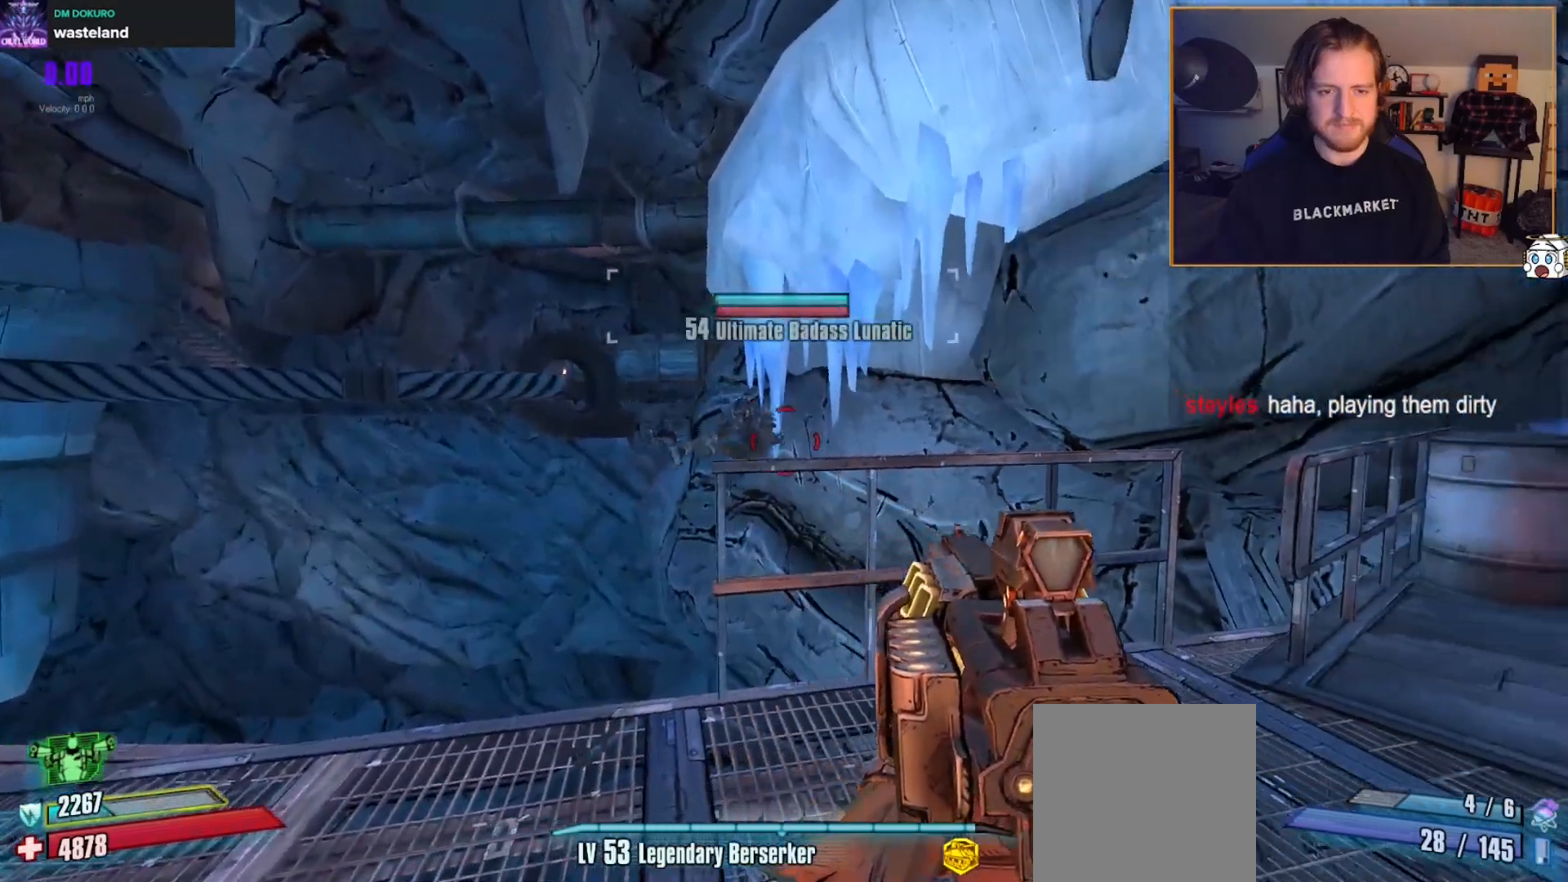
{"buttons": [], "left_stick": "center", "right_stick": "left", "events": [[100, "right_stick", "center"], [317, "right_stick", "down-left"], [450, "right_stick", "left"]]}
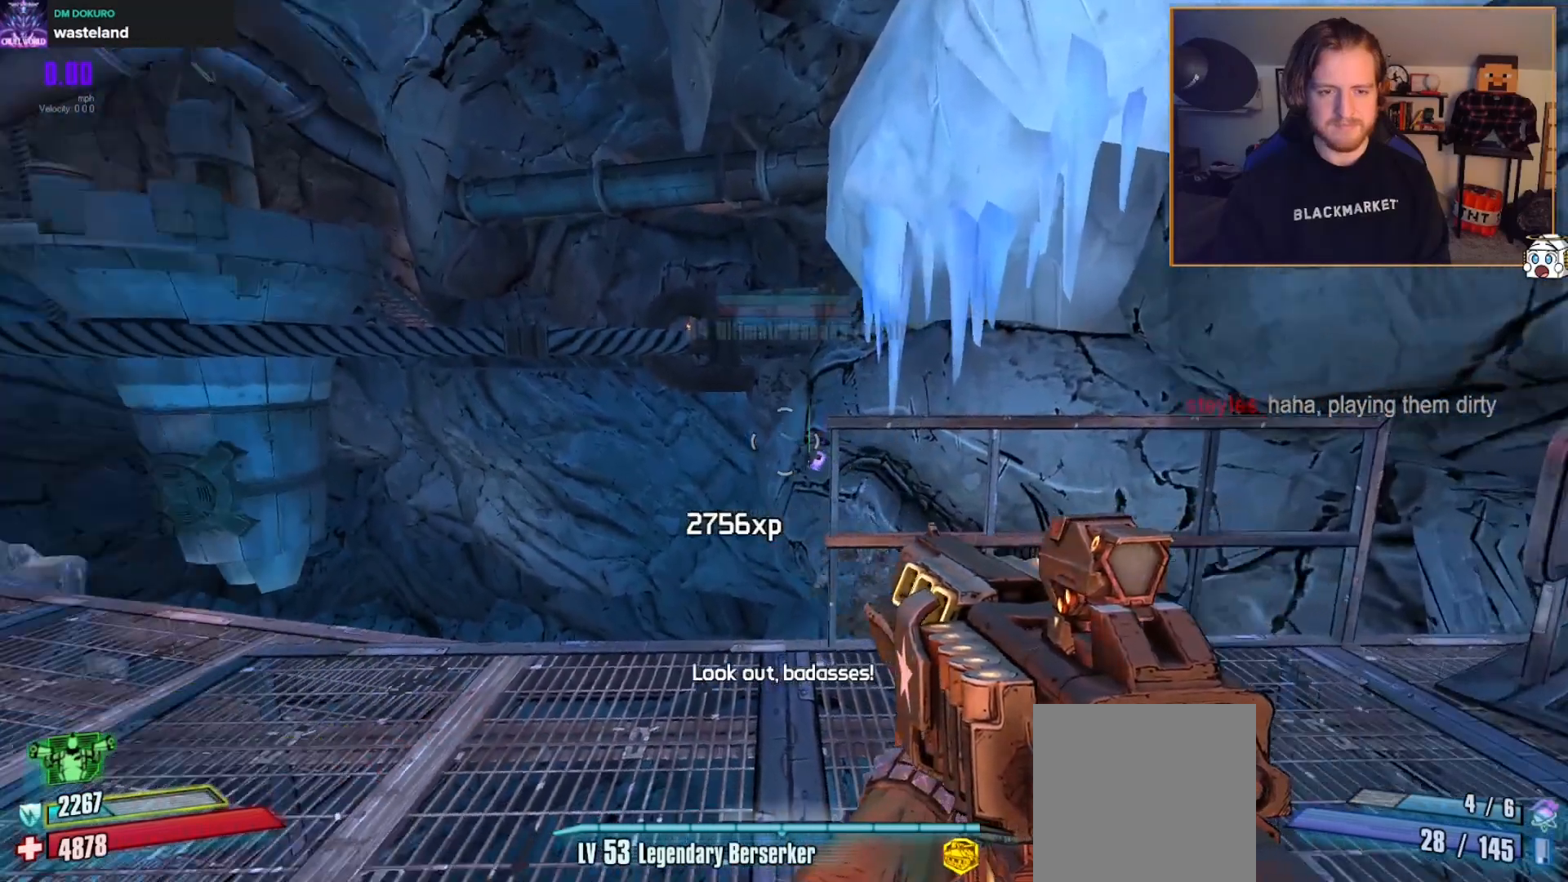
{"buttons": [], "left_stick": "up-right", "right_stick": "up-left", "events": [[200, "right_stick", "up-left"], [450, "left_stick", "up-right"]]}
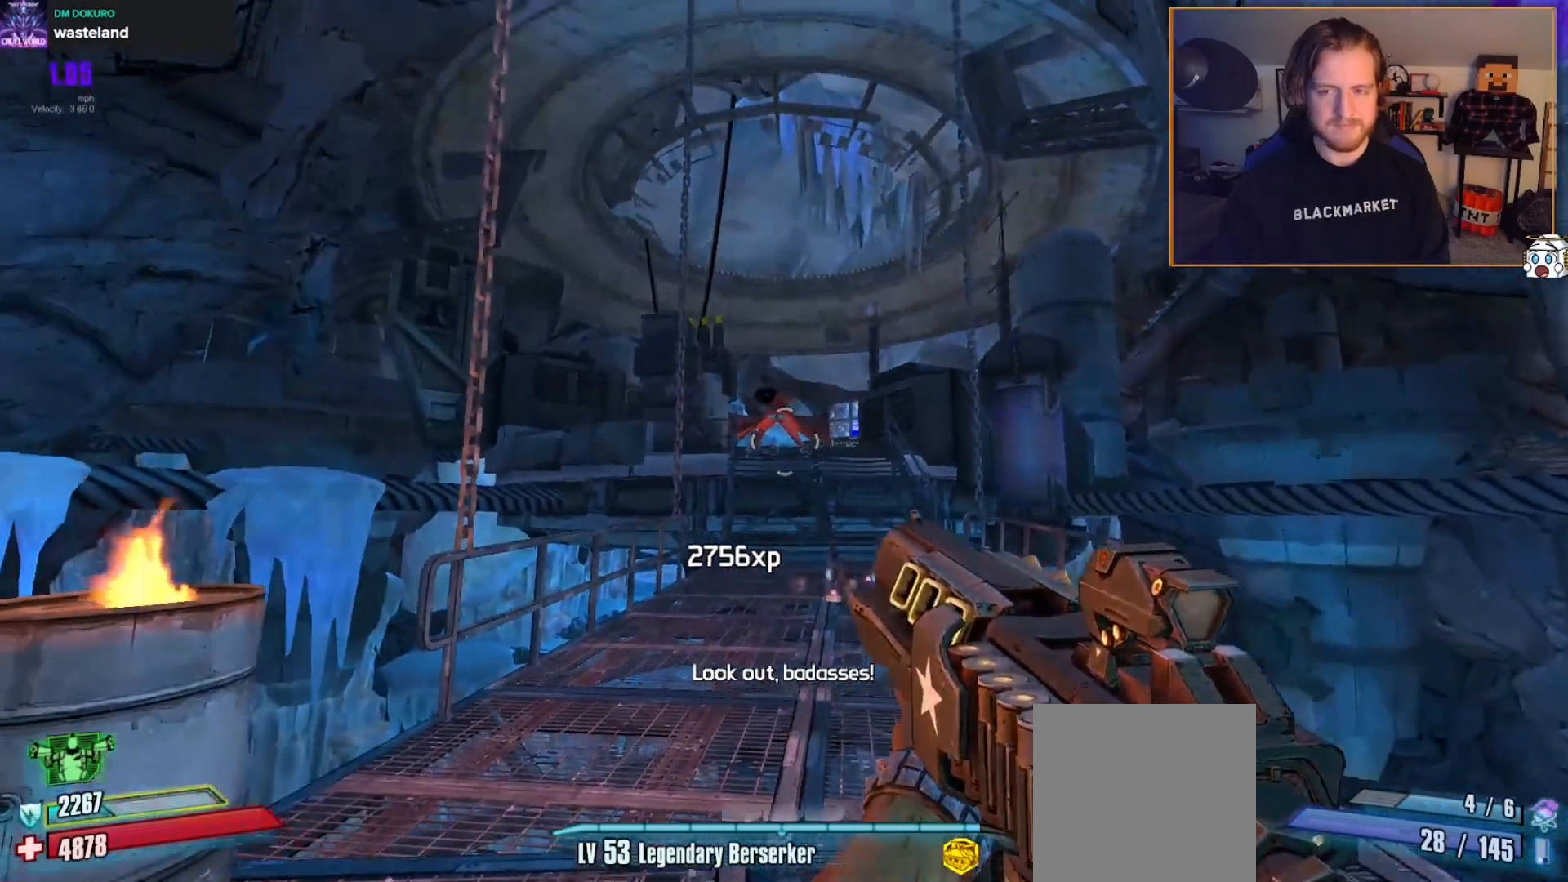
{"buttons": [], "left_stick": "right", "right_stick": "center", "events": [[100, "left_stick", "center"], [150, "right_stick", "center"], [400, "left_stick", "right"]]}
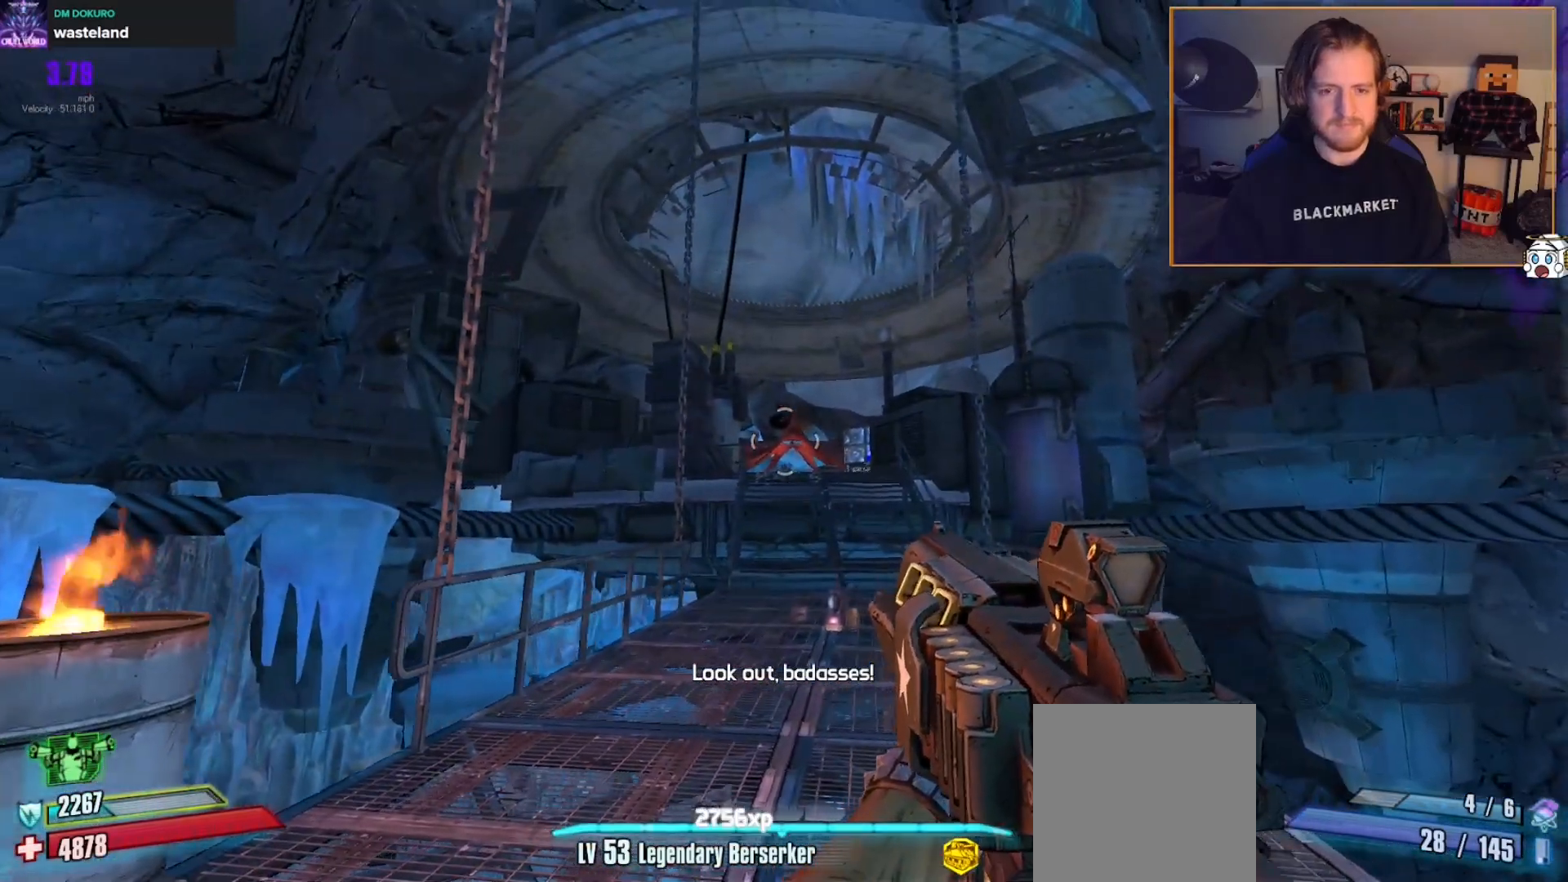
{"buttons": [], "left_stick": "up-right", "right_stick": "center", "events": [[83, "left_stick", "up"], [183, "left_stick", "up-left"], [333, "left_stick", "center"], [450, "left_stick", "right"], [500, "left_stick", "up-right"]]}
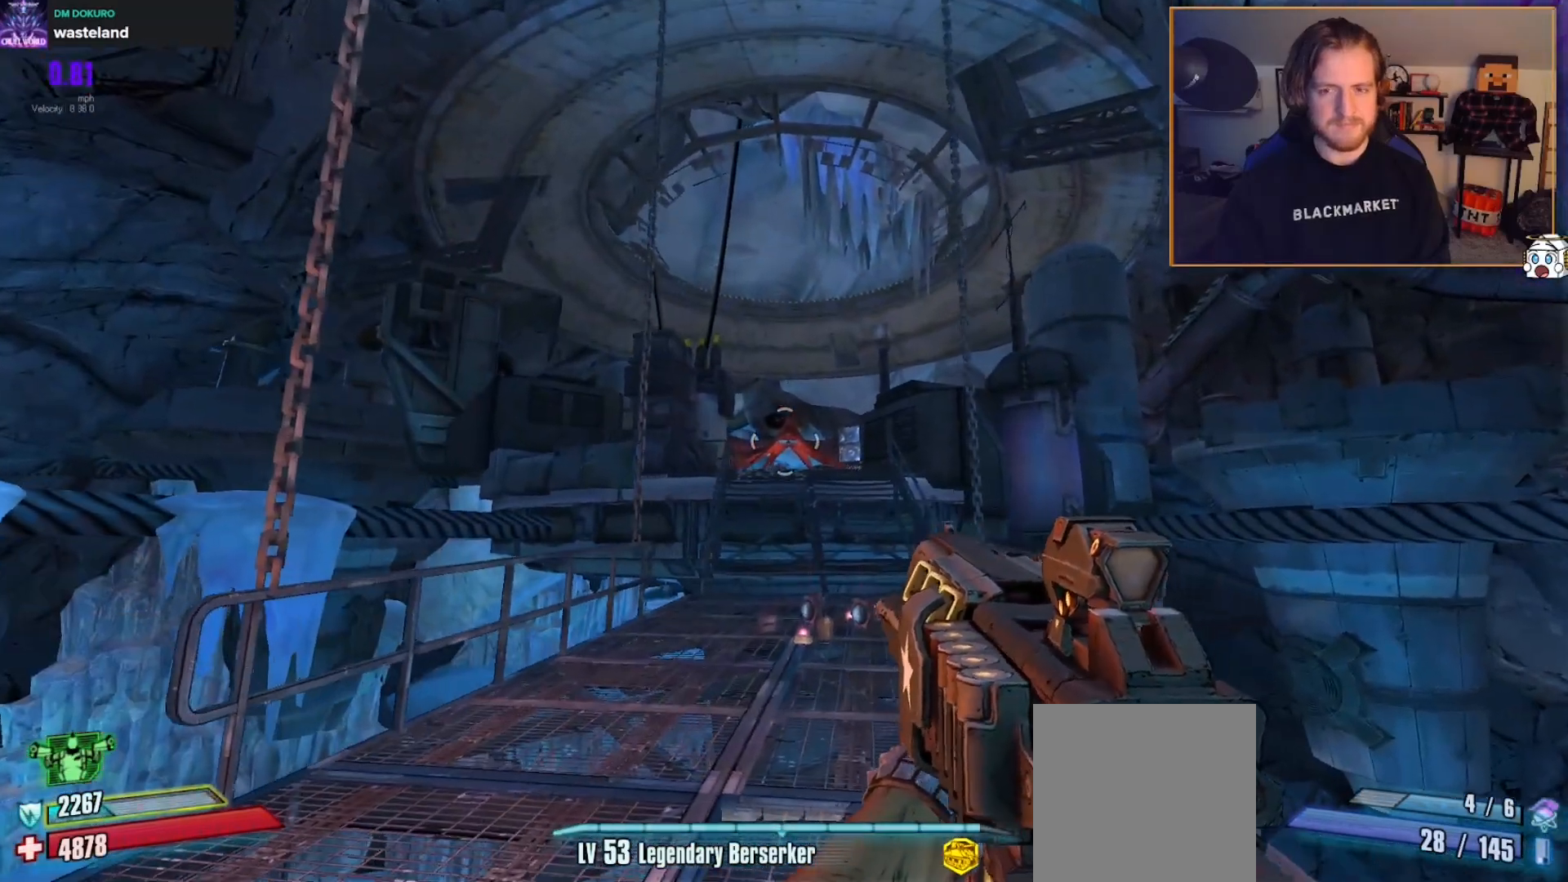
{"buttons": [], "left_stick": "center", "right_stick": "center", "events": [[200, "left_stick", "up-left"], [250, "left_stick", "center"]]}
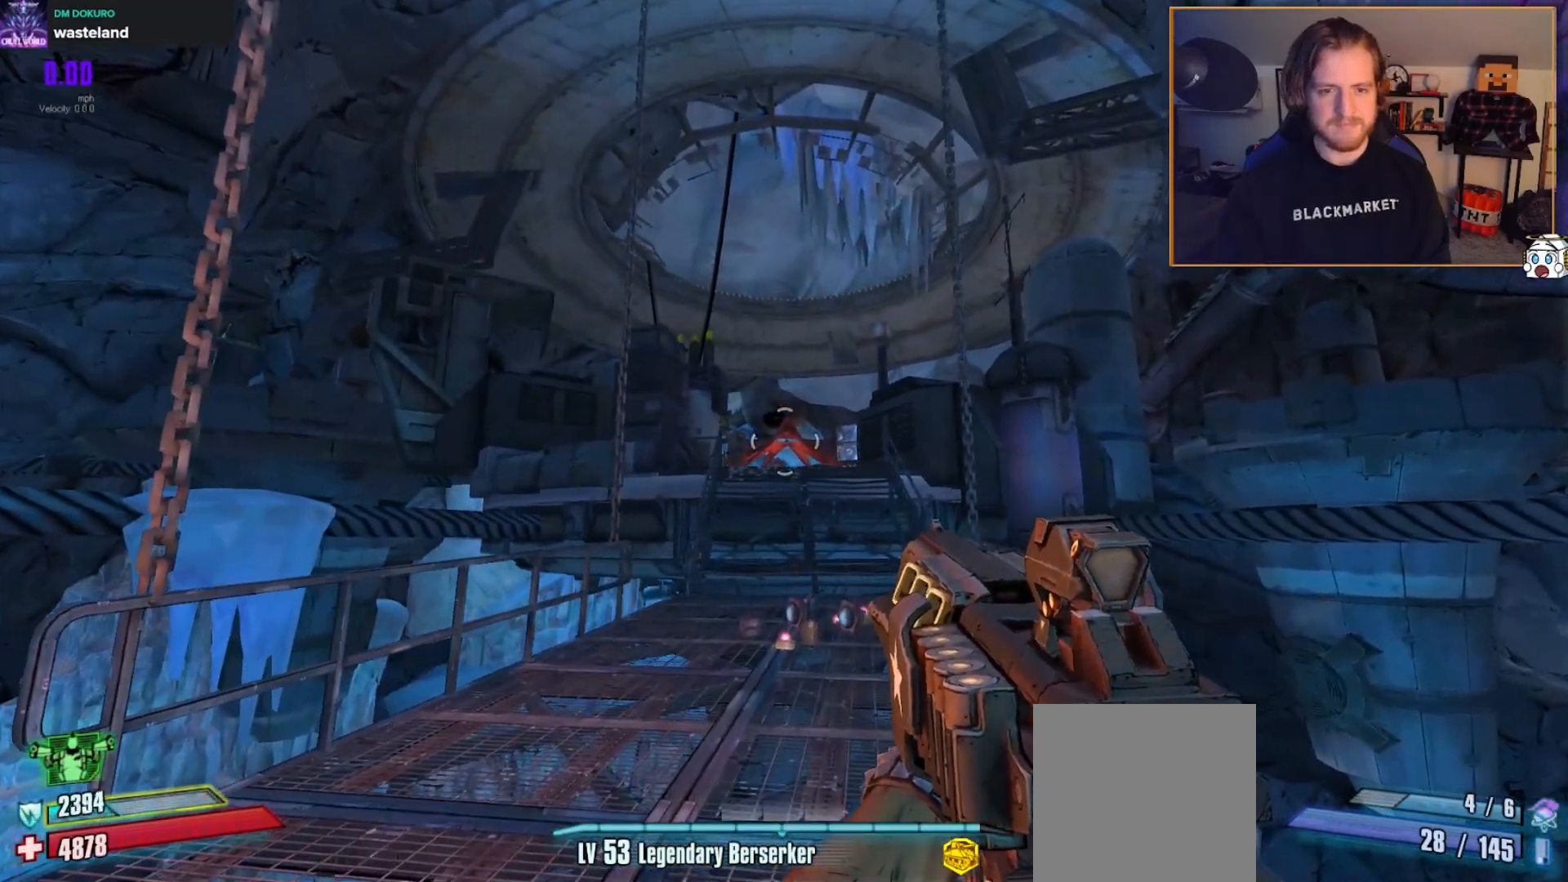
{"buttons": [], "left_stick": "center", "right_stick": "center", "events": []}
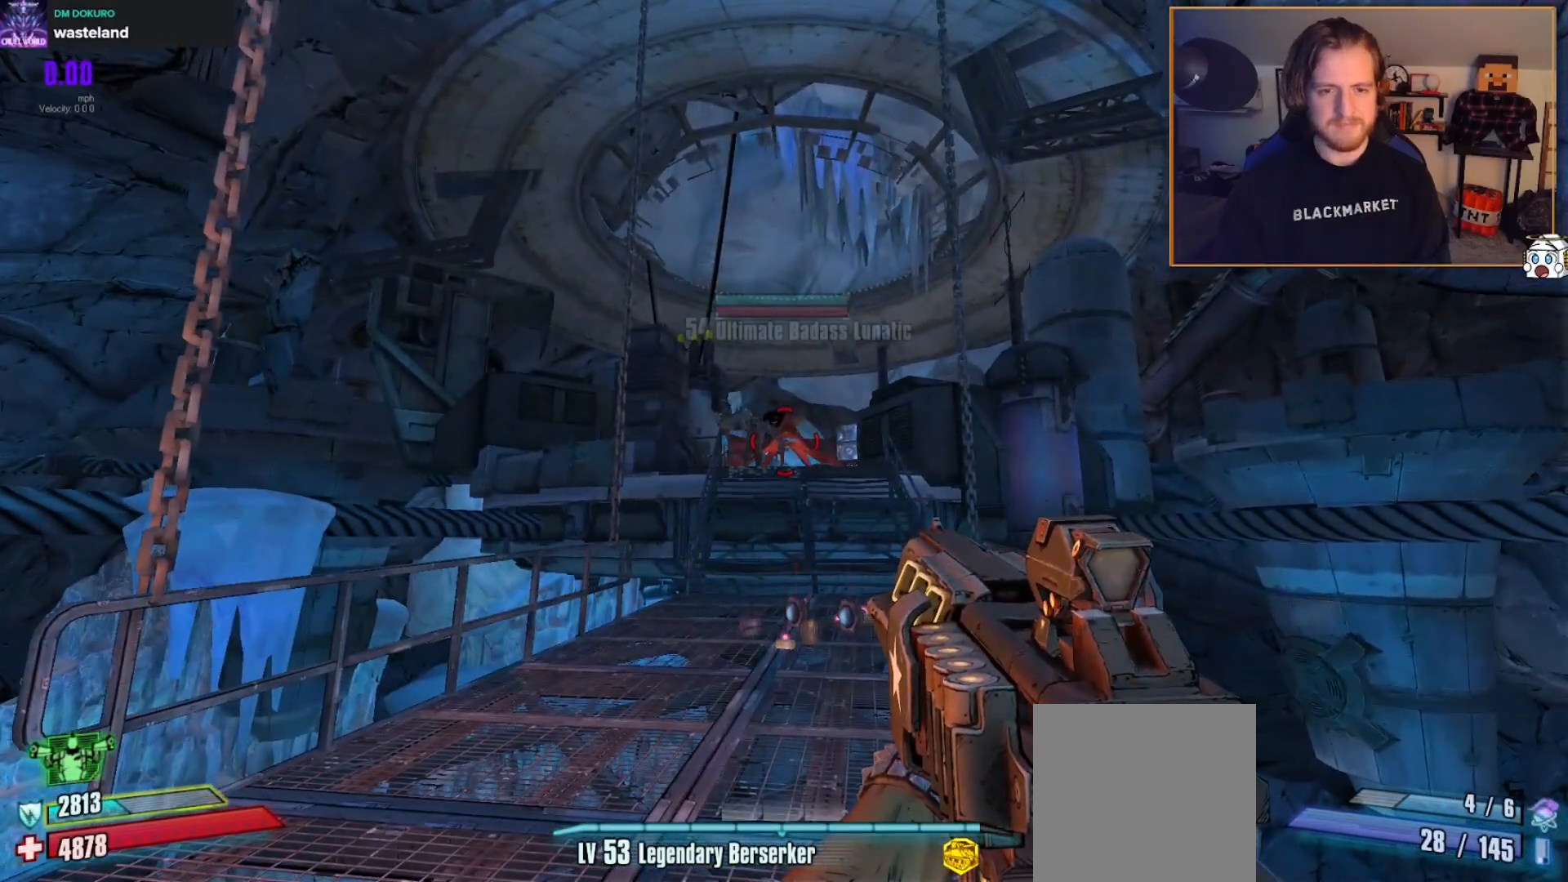
{"buttons": ["R1", "R2"], "left_stick": "down-left", "right_stick": "up-right", "events": [[300, "left_stick", "left"], [333, "right_stick", "right"], [383, "R1", "down"], [400, "right_stick", "up-right"], [417, "R2", "down"], [450, "left_stick", "down-left"]]}
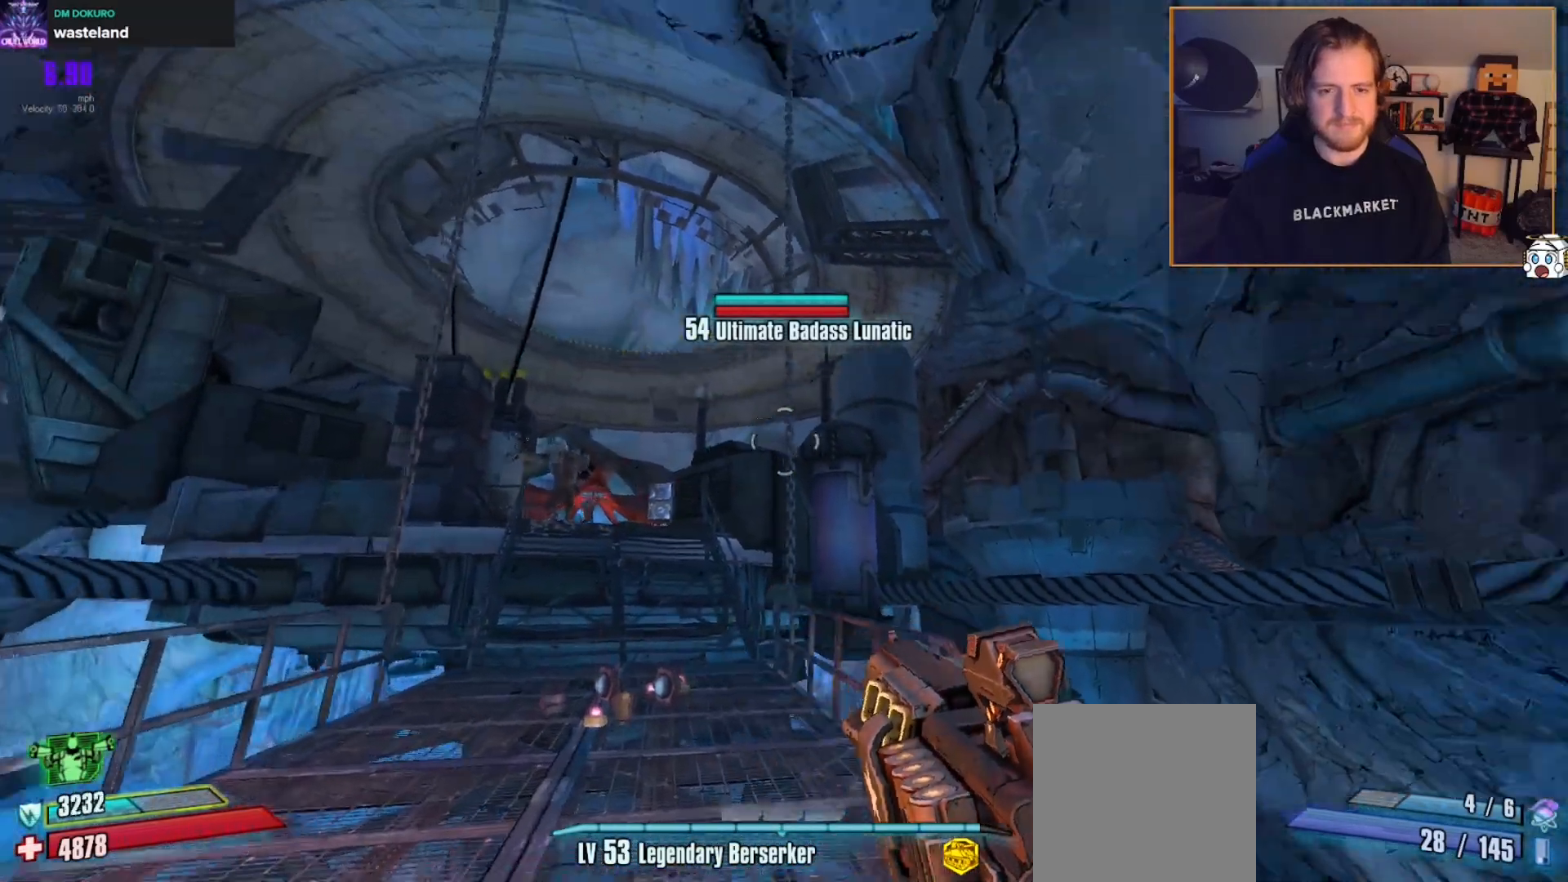
{"buttons": [], "left_stick": "center", "right_stick": "down-left", "events": [[17, "R1", "up"], [17, "R2", "up"], [167, "left_stick", "down"], [233, "right_stick", "center"], [283, "left_stick", "center"], [400, "right_stick", "down-left"]]}
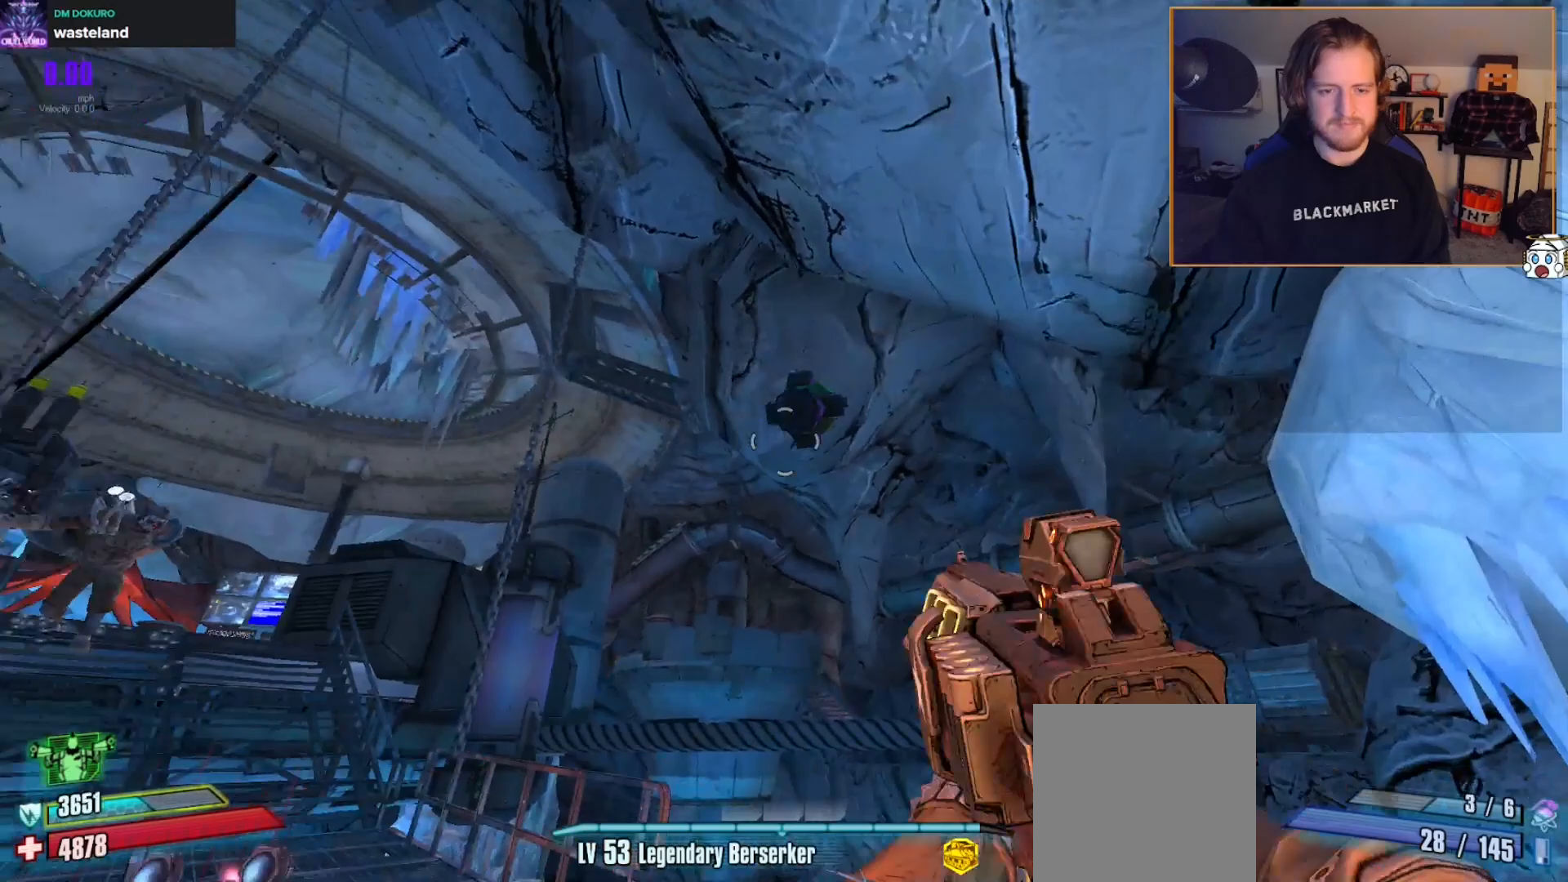
{"buttons": [], "left_stick": "center", "right_stick": "center", "events": [[133, "right_stick", "center"]]}
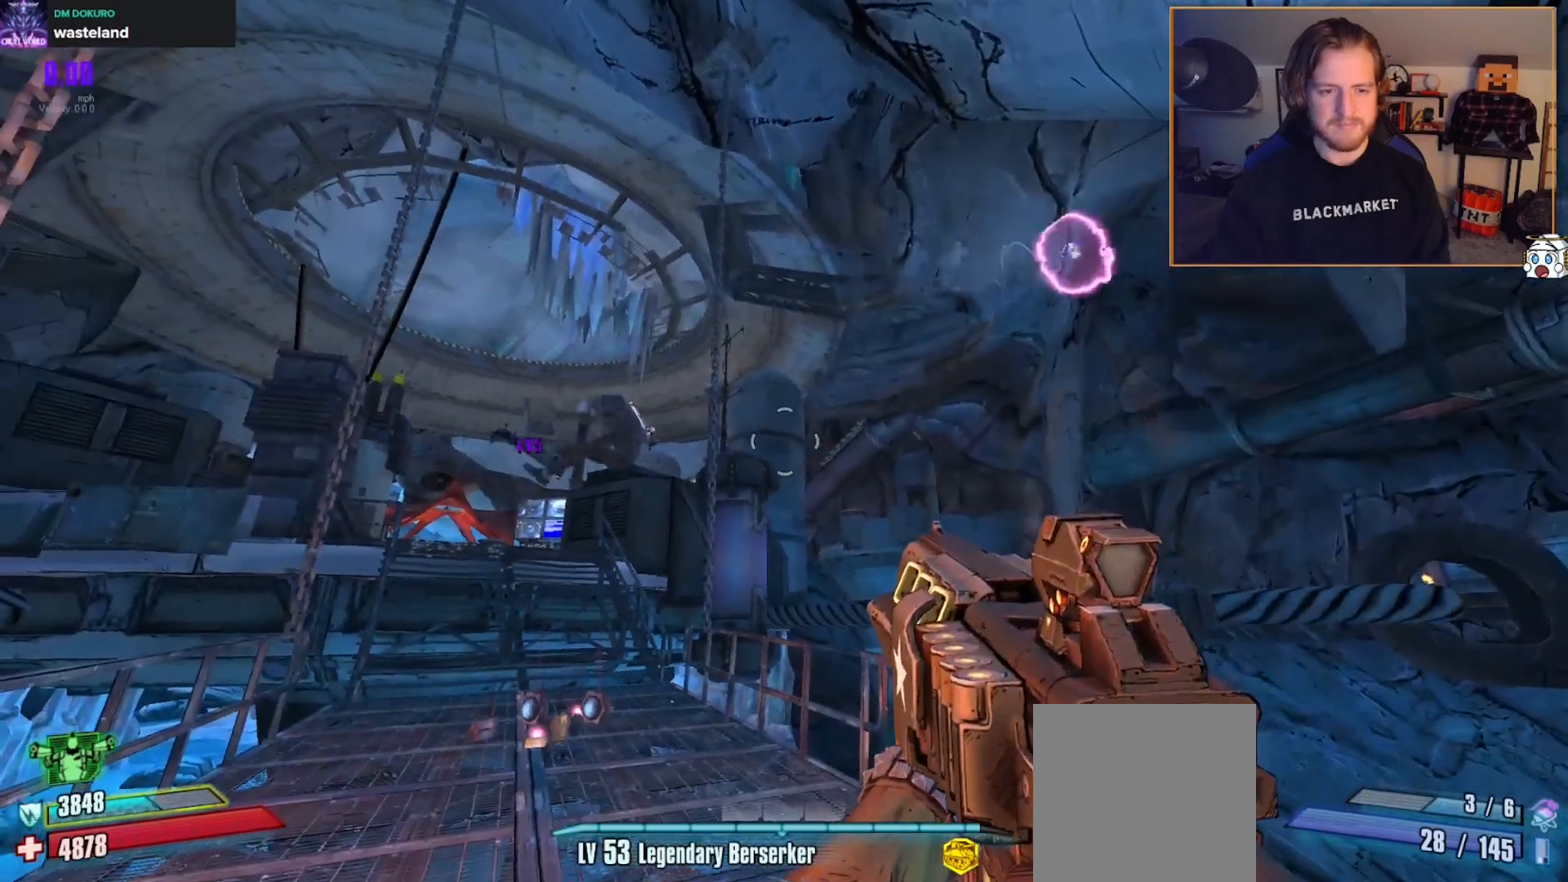
{"buttons": [], "left_stick": "center", "right_stick": "center", "events": [[267, "right_stick", "down-right"], [467, "right_stick", "center"]]}
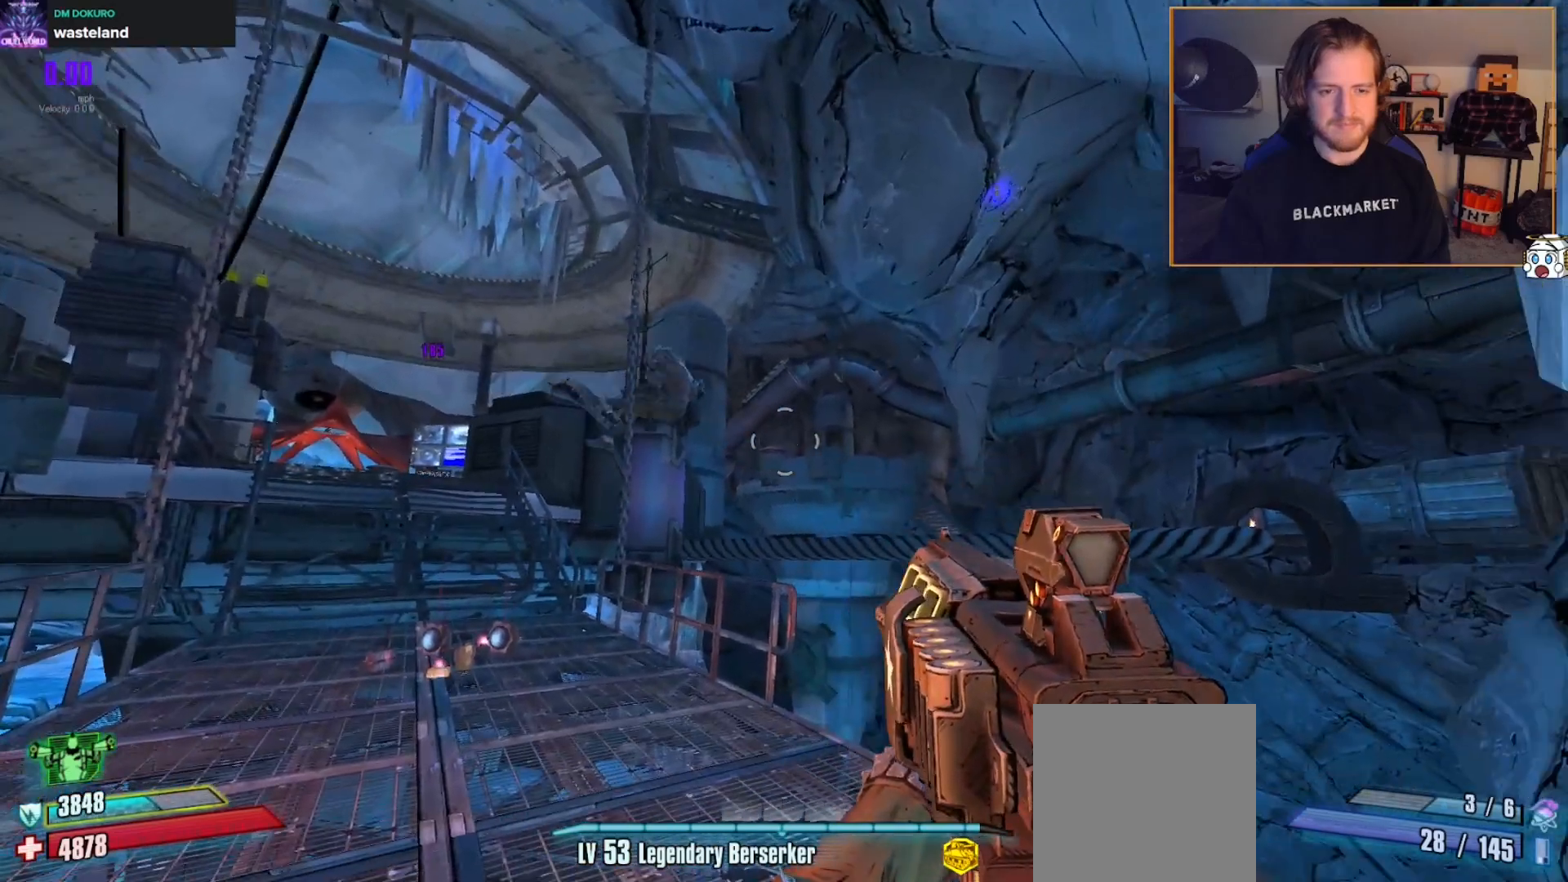
{"buttons": [], "left_stick": "center", "right_stick": "down", "events": [[67, "right_stick", "down"]]}
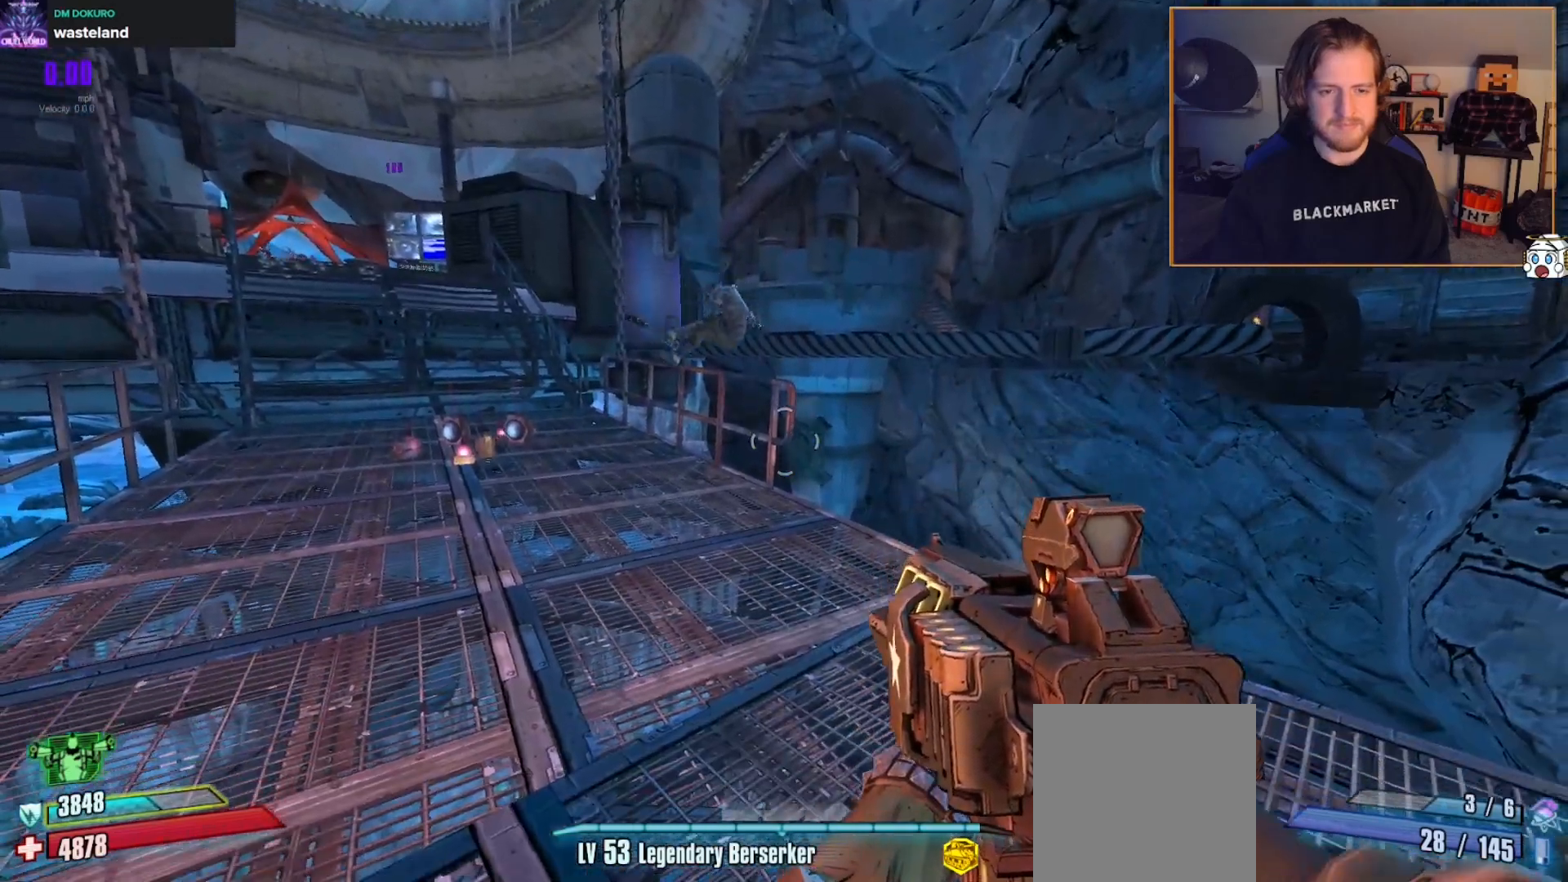
{"buttons": [], "left_stick": "center", "right_stick": "center", "events": [[100, "right_stick", "center"]]}
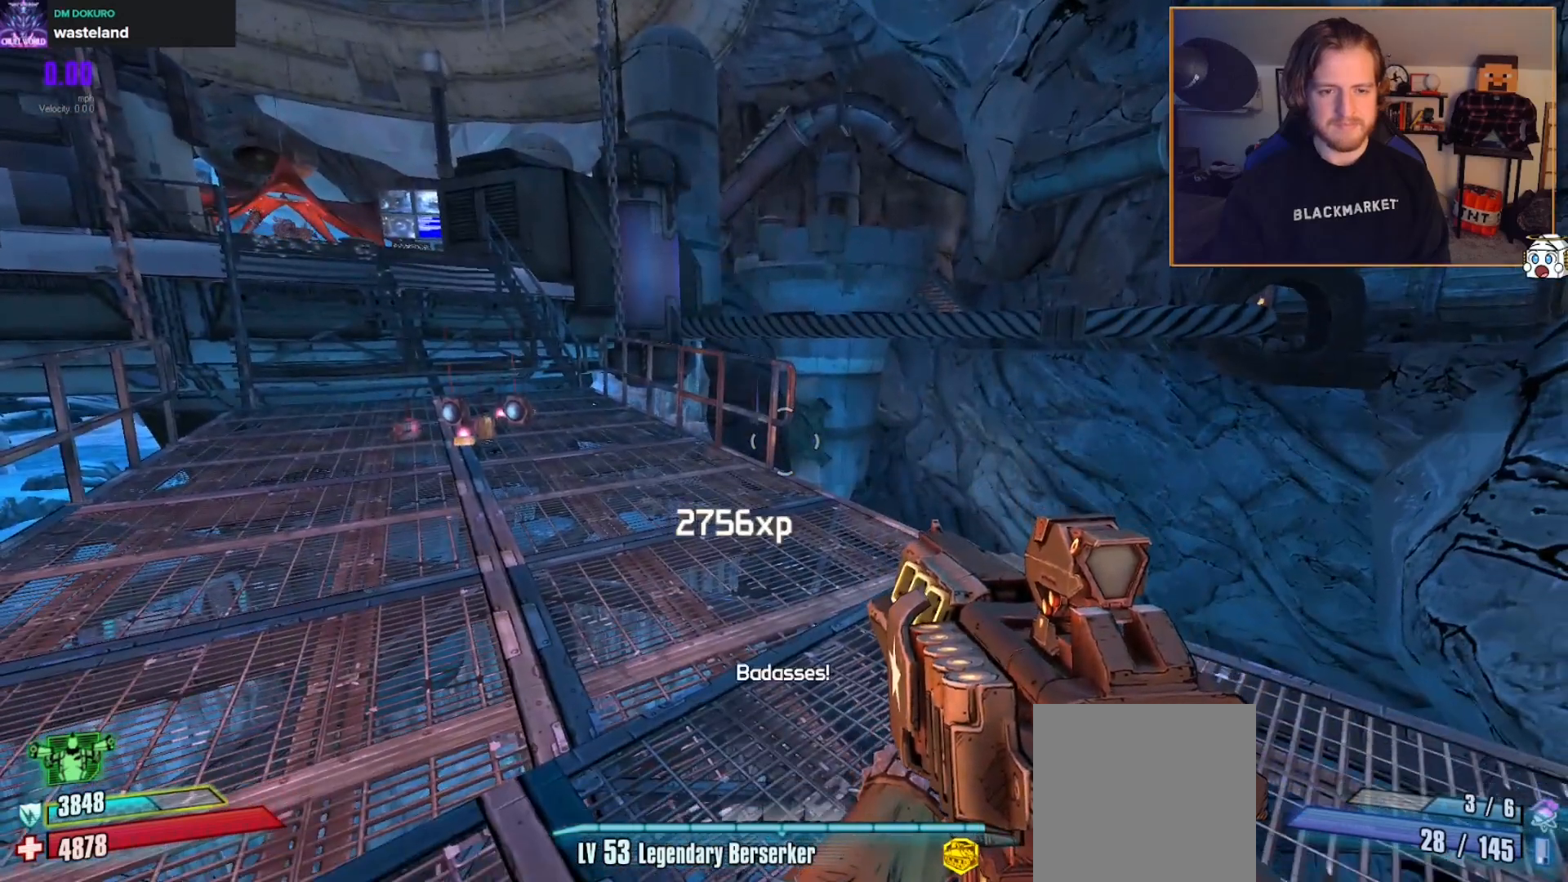
{"buttons": [], "left_stick": "up", "right_stick": "center", "events": [[117, "right_stick", "up-left"], [233, "left_stick", "up-right"], [350, "left_stick", "up"], [383, "right_stick", "center"]]}
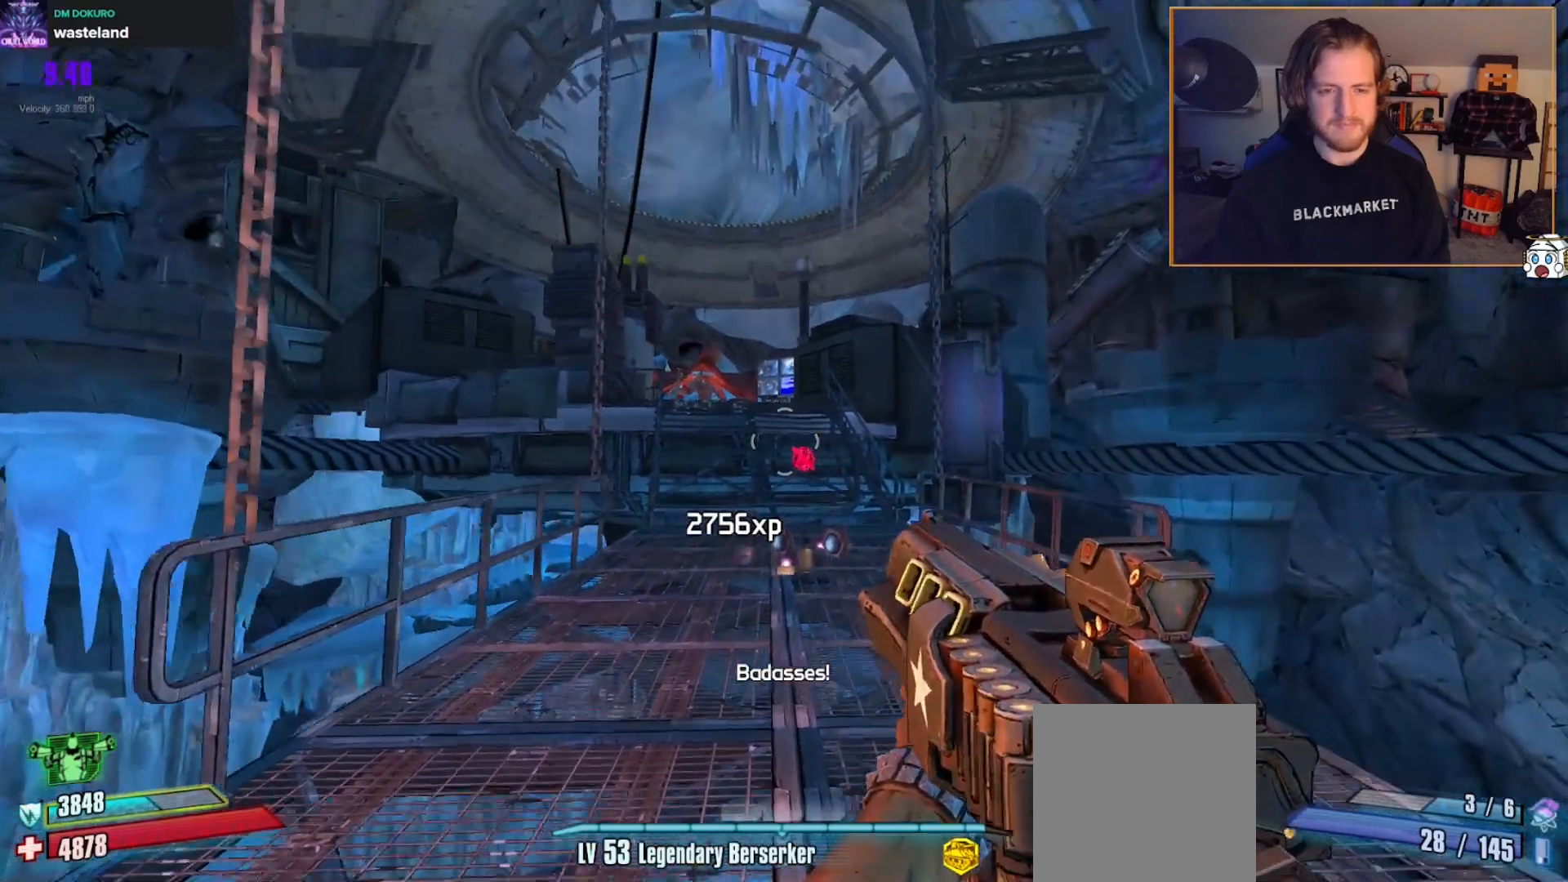
{"buttons": [], "left_stick": "center", "right_stick": "center", "events": [[67, "left_stick", "center"], [217, "right_stick", "up-left"], [333, "left_stick", "up-right"], [383, "right_stick", "center"], [433, "left_stick", "center"]]}